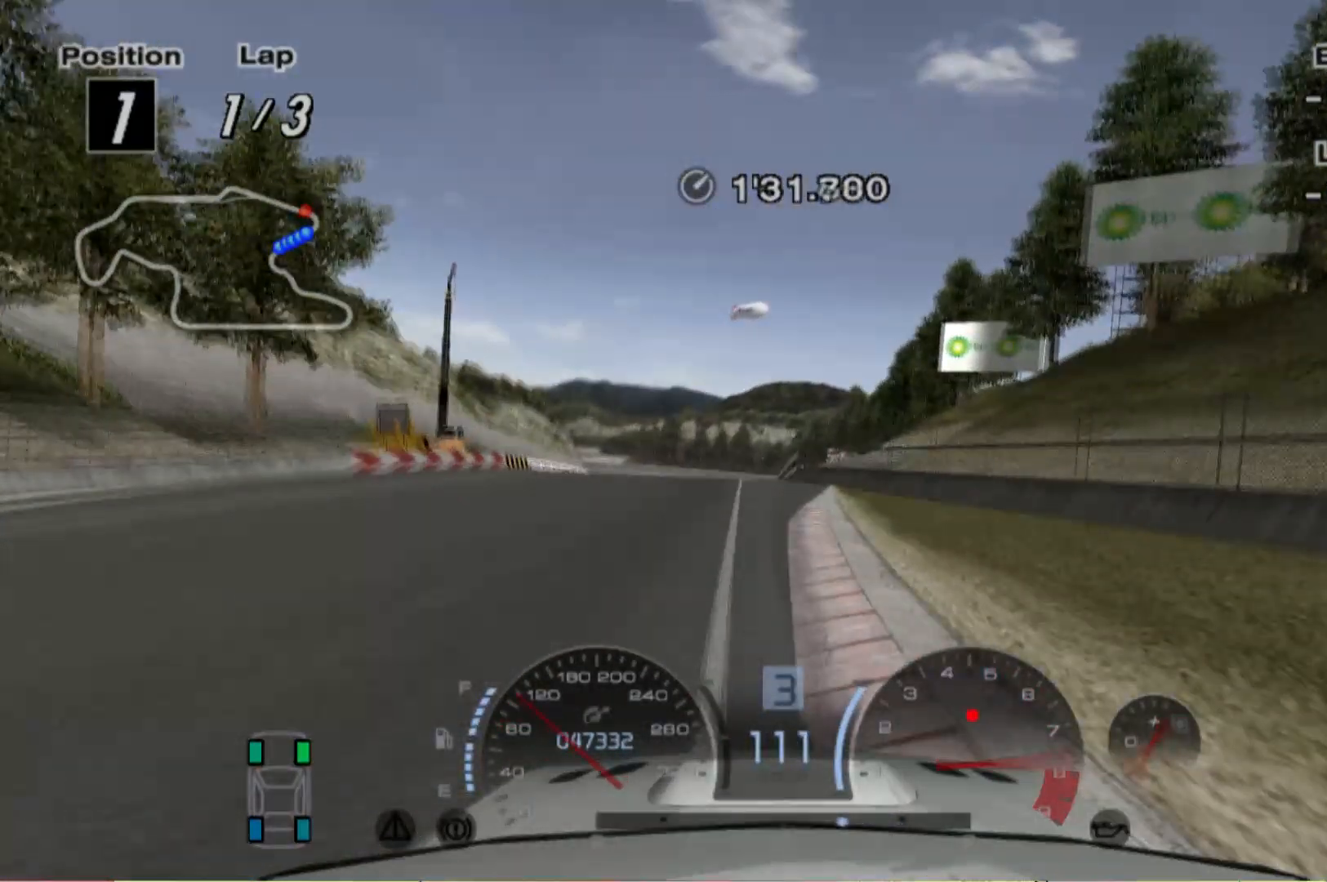
Gameplay with a controller (Xbox layout); each line is a JSON object with the inputs held at the frame after it (dt_ms = milliseconds from this image to that frame). "events" lists button and stick changes between this image and that frame as [ms after this image, input, new state], when the widget could be followed in between. Not read: L3 R3 right_stick.
{"dt_ms": 500, "buttons": ["R2"], "left_stick": "center", "events": []}
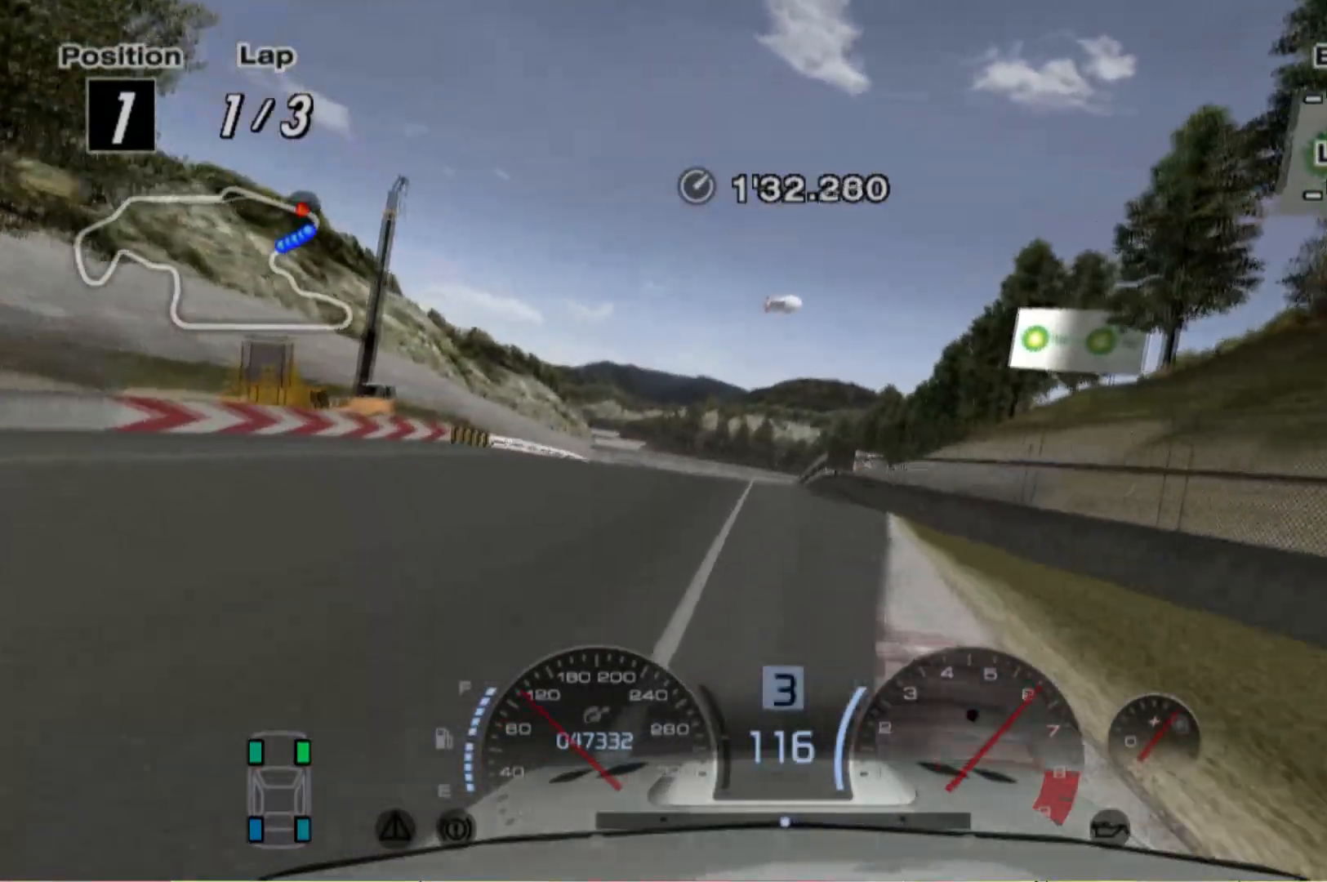
{"dt_ms": 500, "buttons": ["R2"], "left_stick": "center", "events": []}
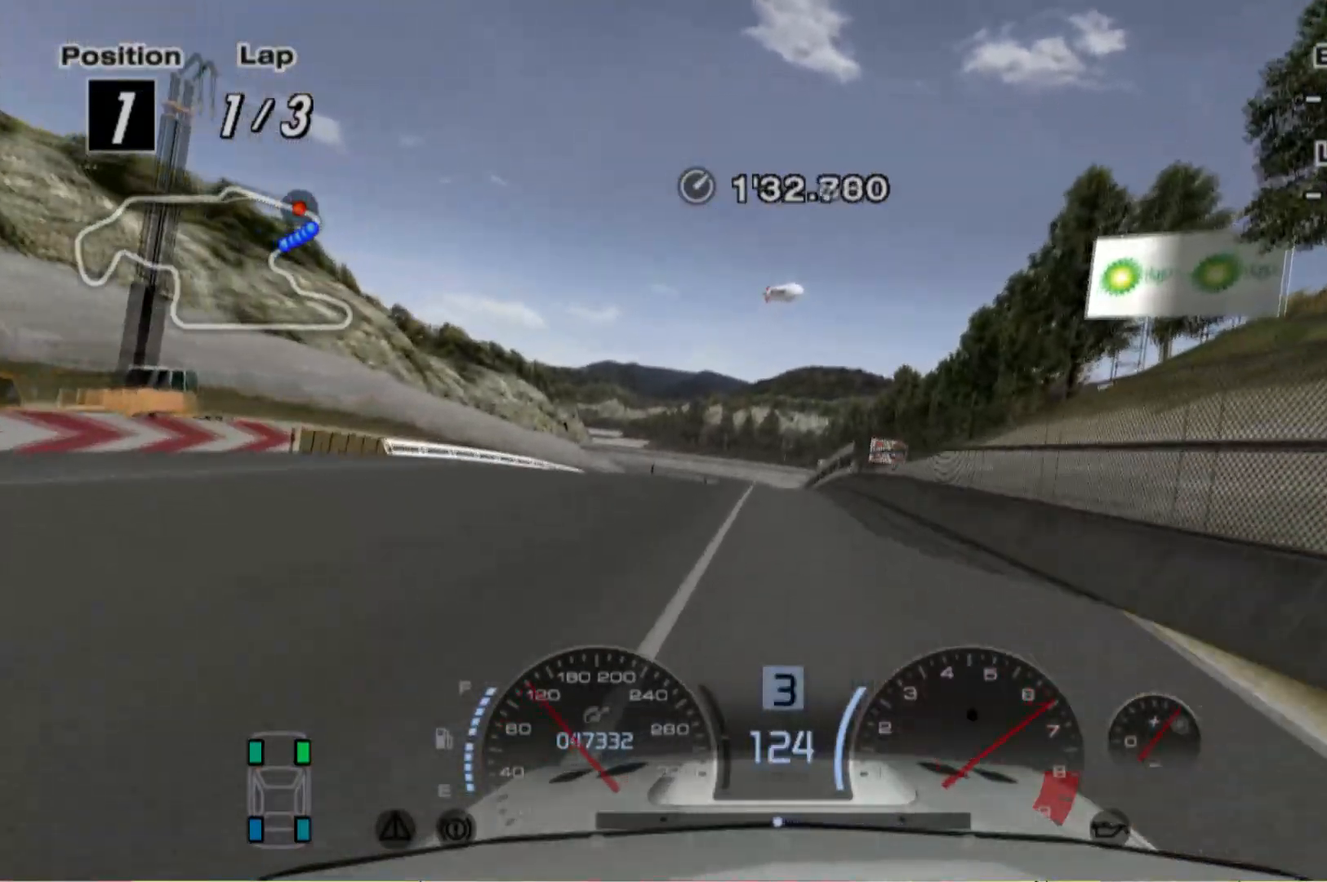
{"dt_ms": 500, "buttons": ["R2"], "left_stick": "center", "events": []}
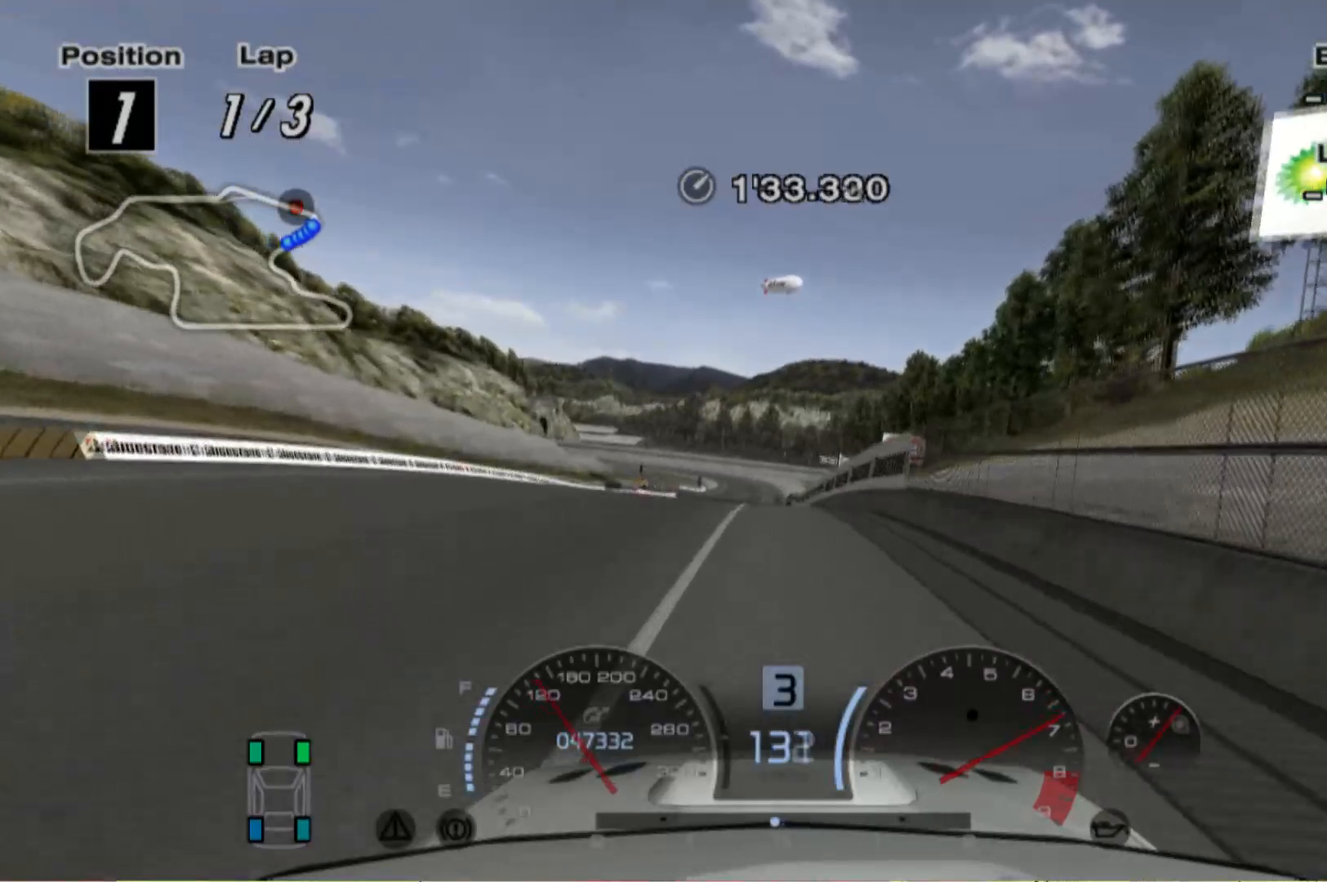
{"dt_ms": 500, "buttons": ["R2"], "left_stick": "center", "events": []}
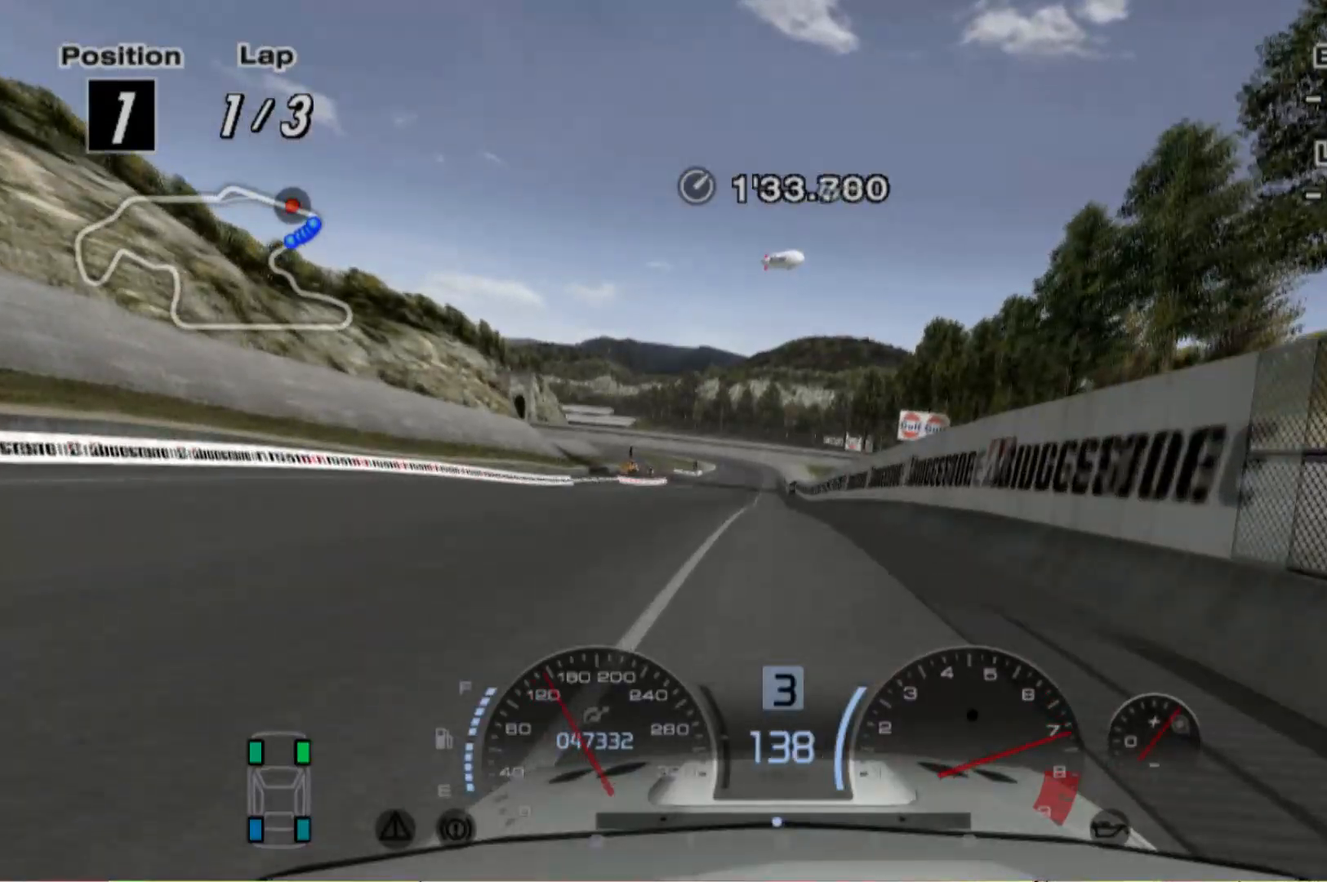
{"dt_ms": 500, "buttons": ["R2"], "left_stick": "center", "events": []}
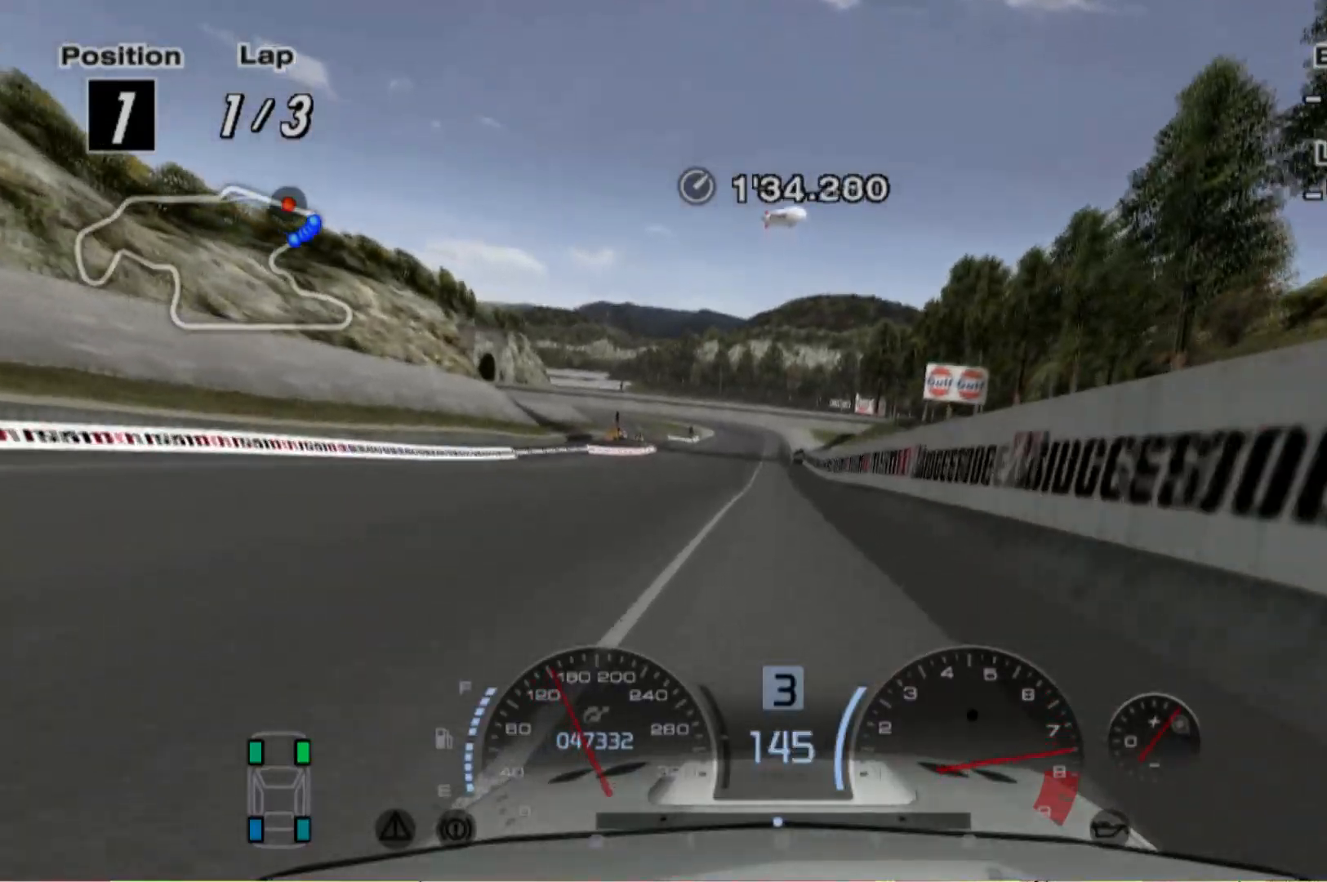
{"dt_ms": 500, "buttons": ["R2"], "left_stick": "center", "events": []}
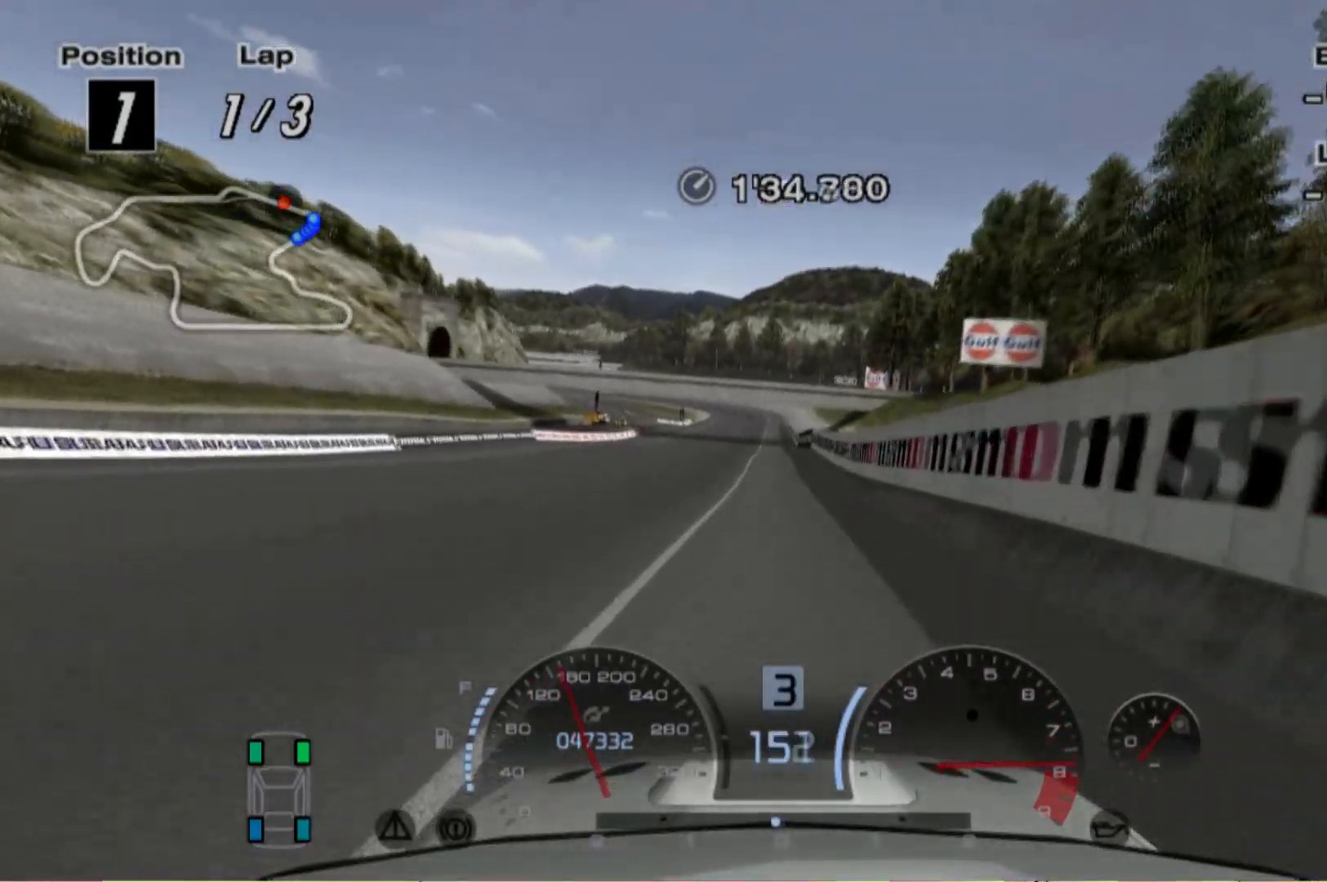
{"dt_ms": 500, "buttons": ["R2"], "left_stick": "center", "events": []}
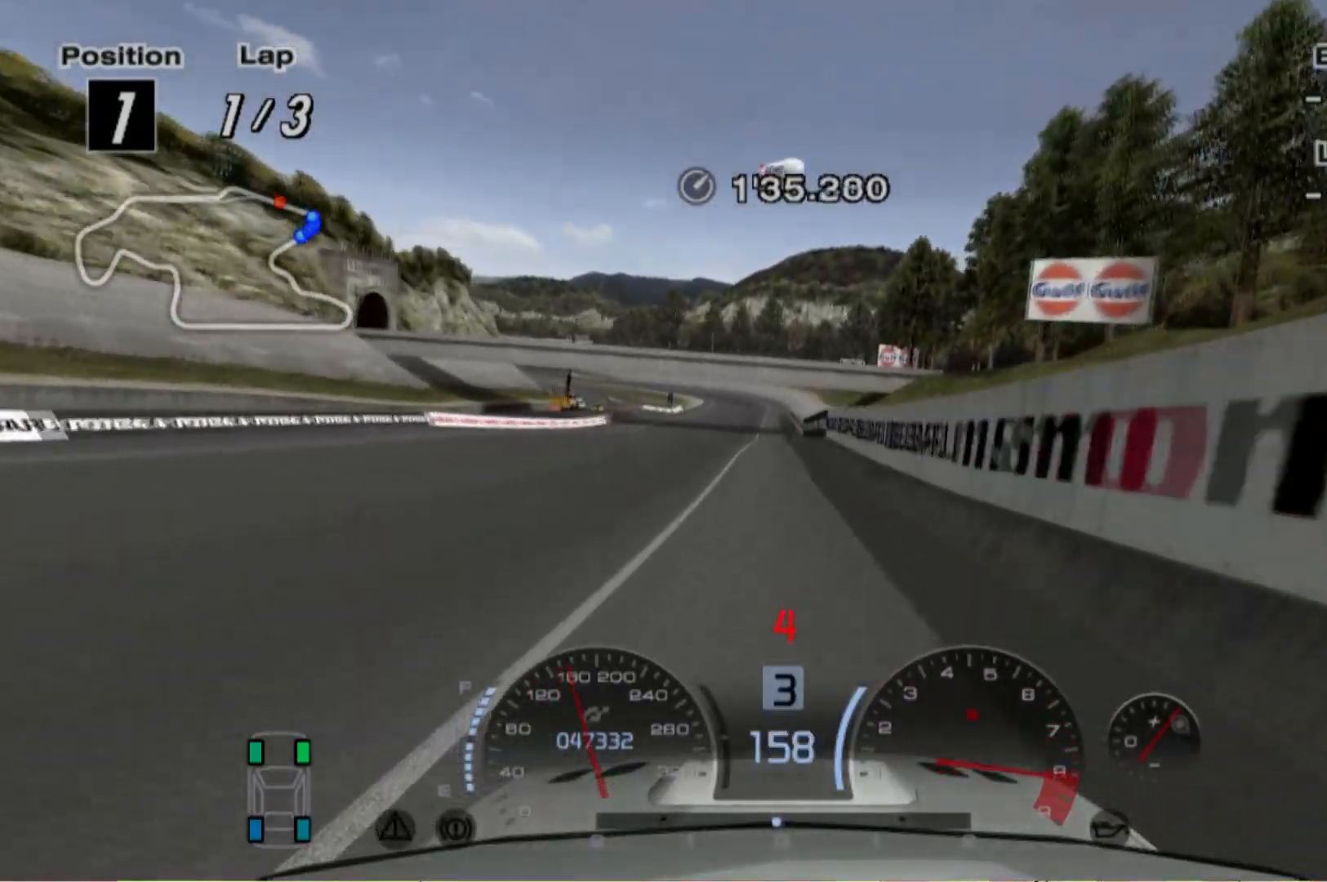
{"dt_ms": 500, "buttons": ["R2"], "left_stick": "center", "events": []}
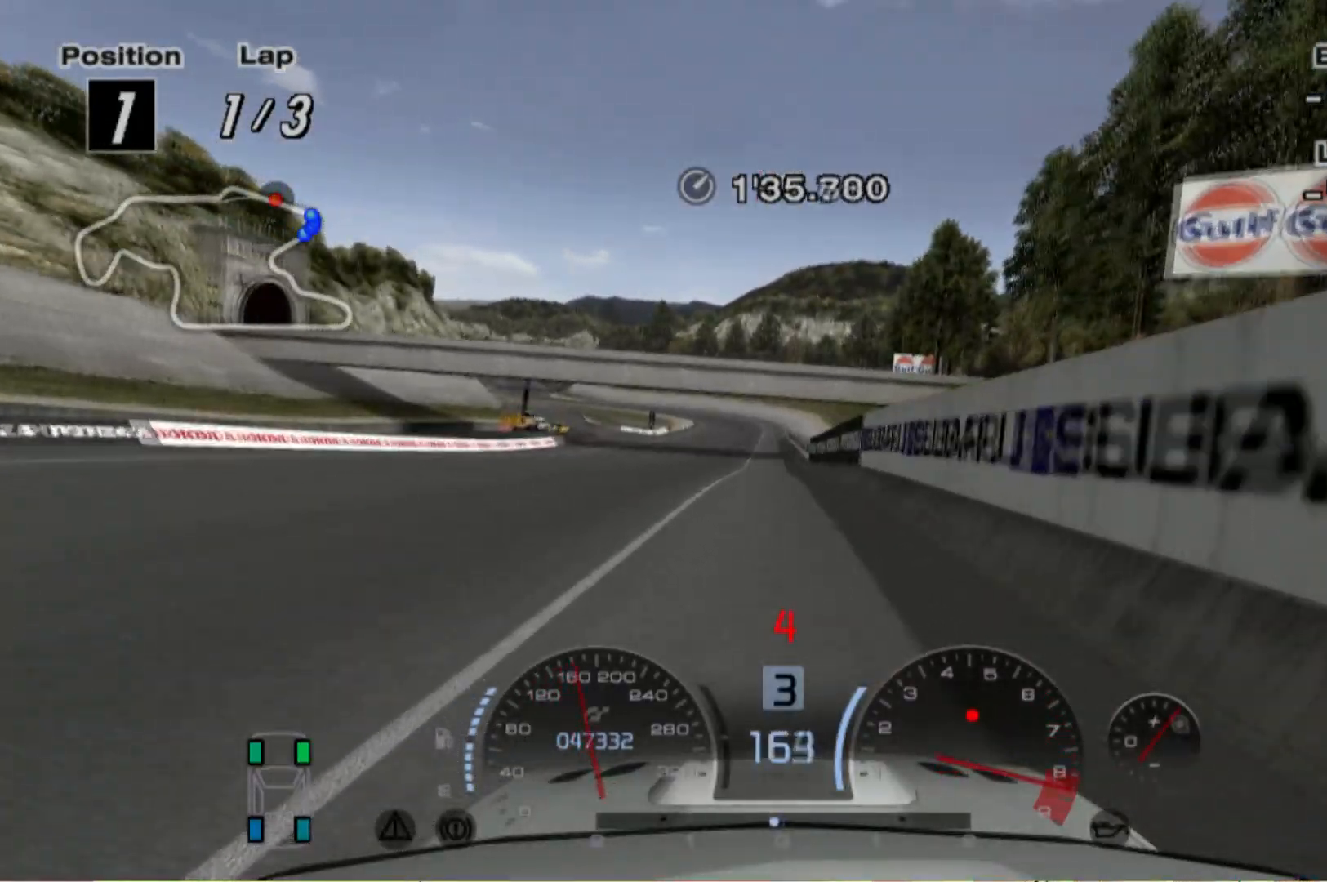
{"dt_ms": 500, "buttons": ["R2"], "left_stick": "center", "events": [[200, "A", "down"], [300, "A", "up"]]}
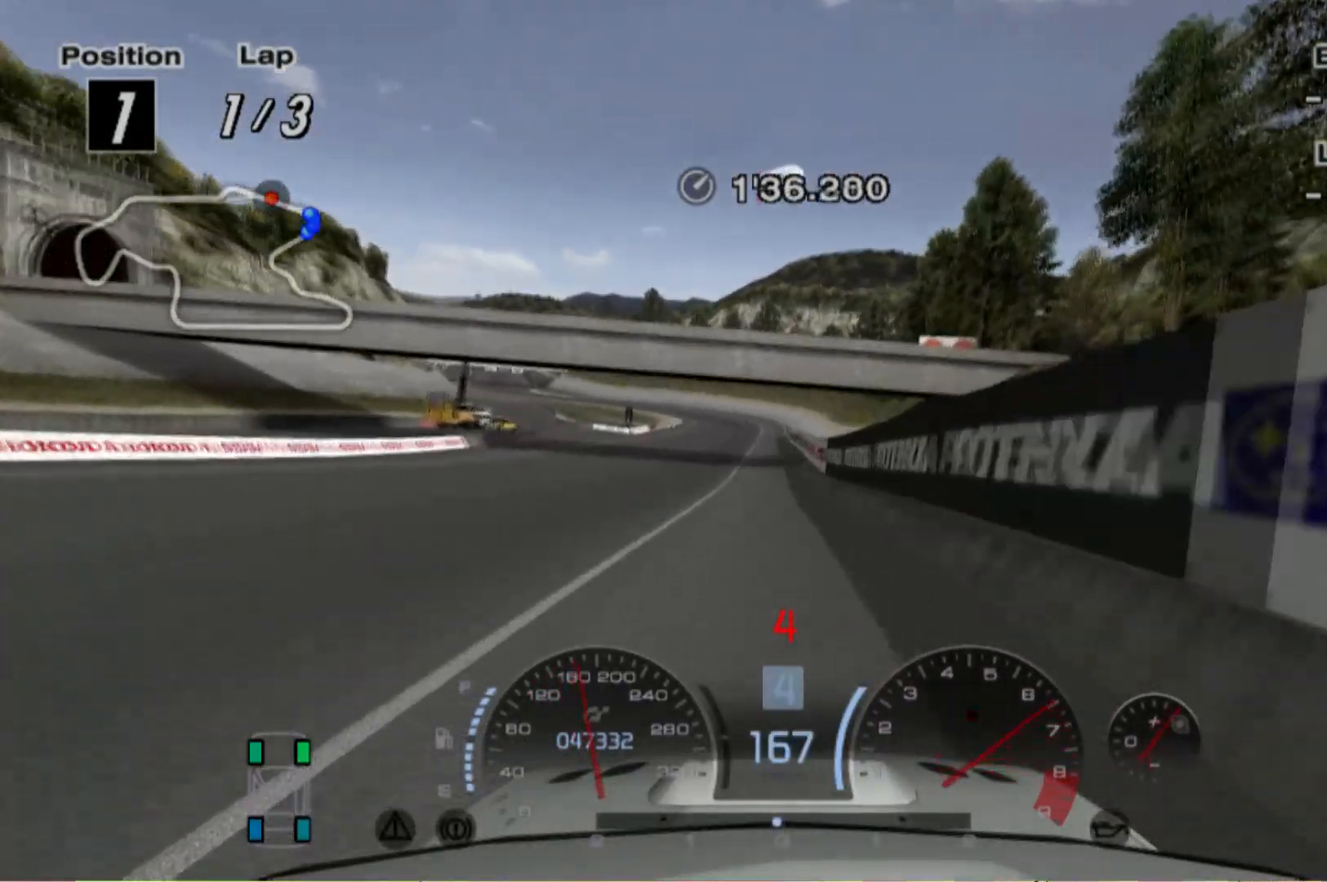
{"dt_ms": 500, "buttons": ["R2"], "left_stick": "center", "events": []}
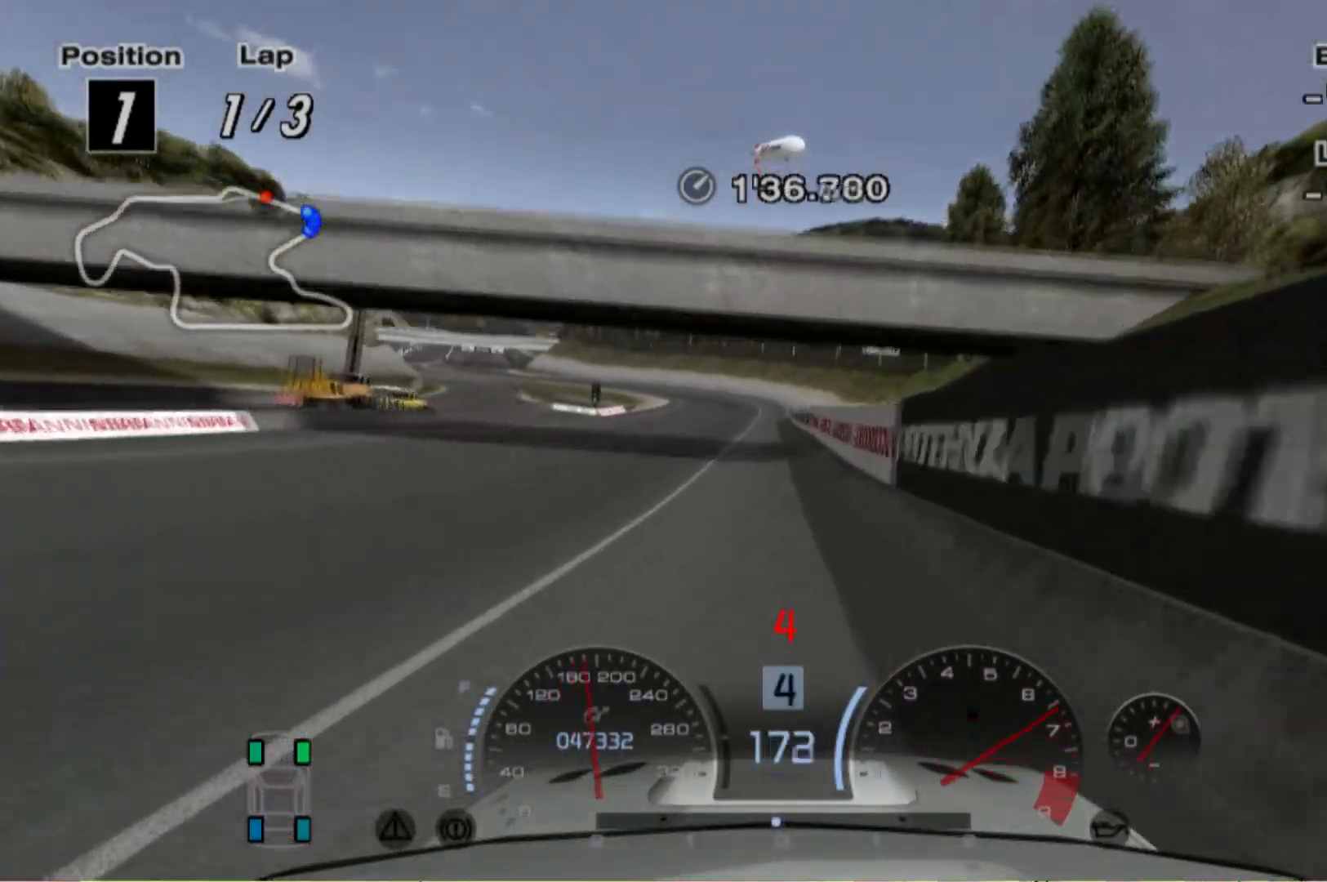
{"dt_ms": 500, "buttons": ["R2"], "left_stick": "center", "events": []}
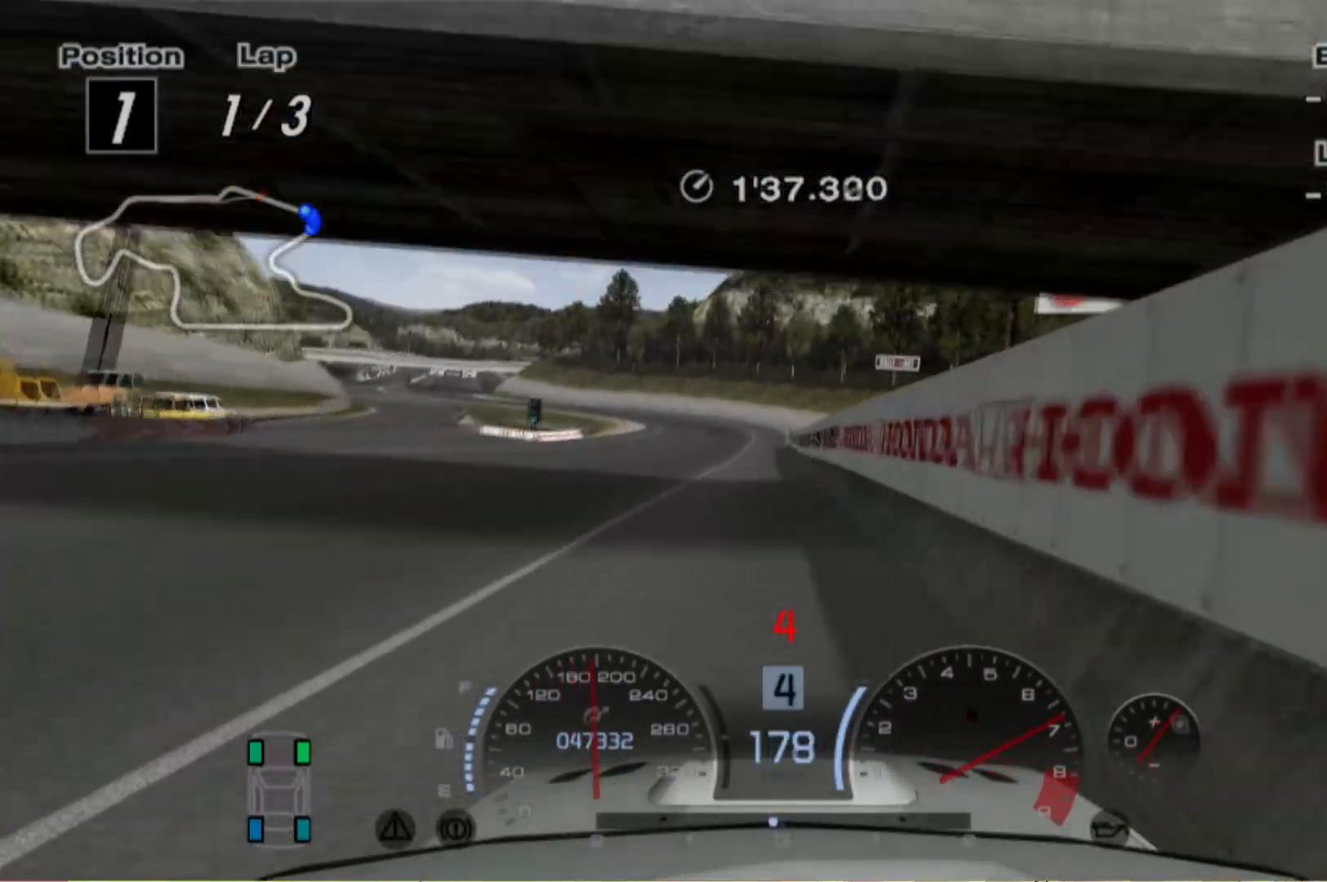
{"dt_ms": 500, "buttons": ["R2"], "left_stick": "center", "events": []}
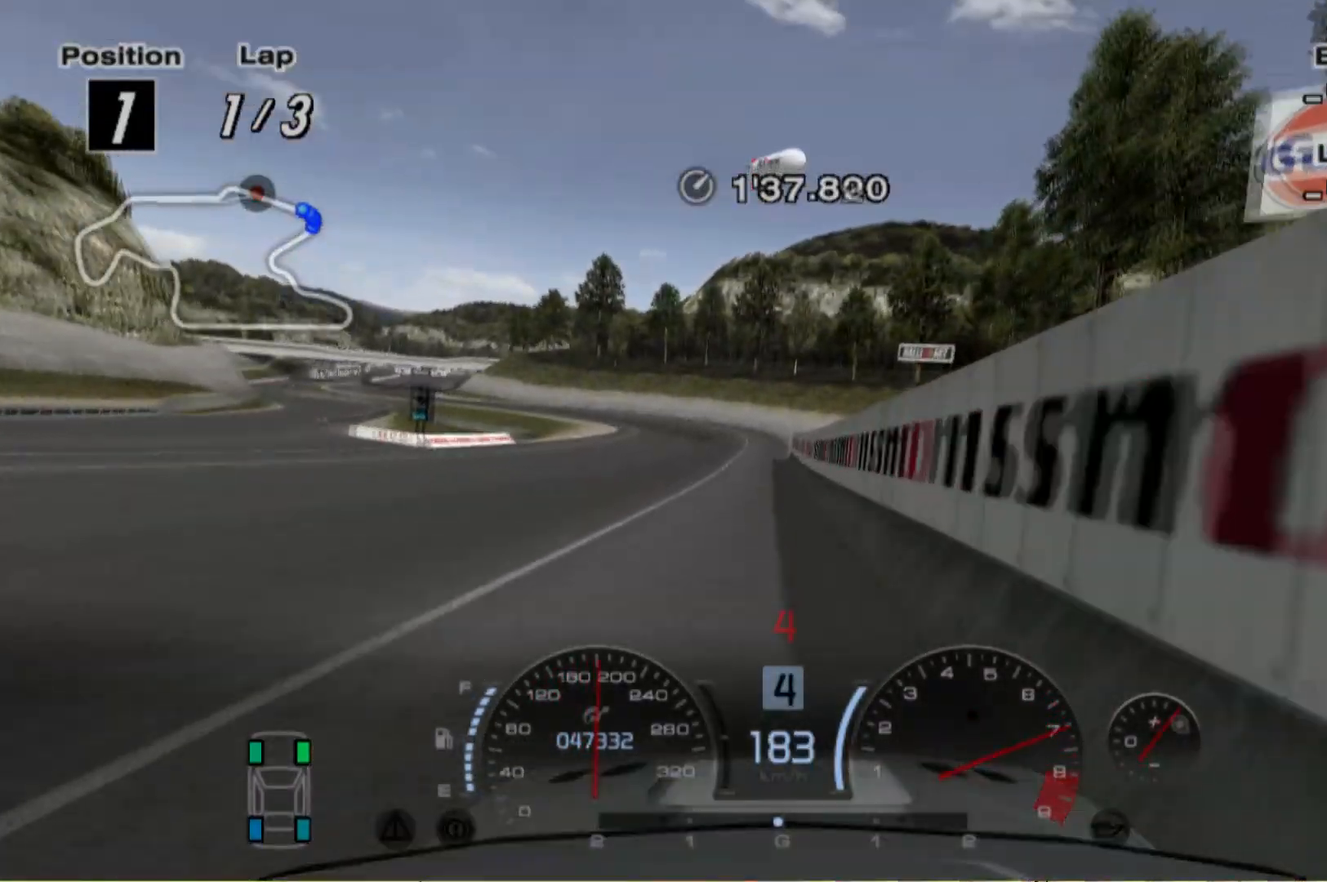
{"dt_ms": 500, "buttons": ["R2"], "left_stick": "left", "events": [[380, "left_stick", "left"]]}
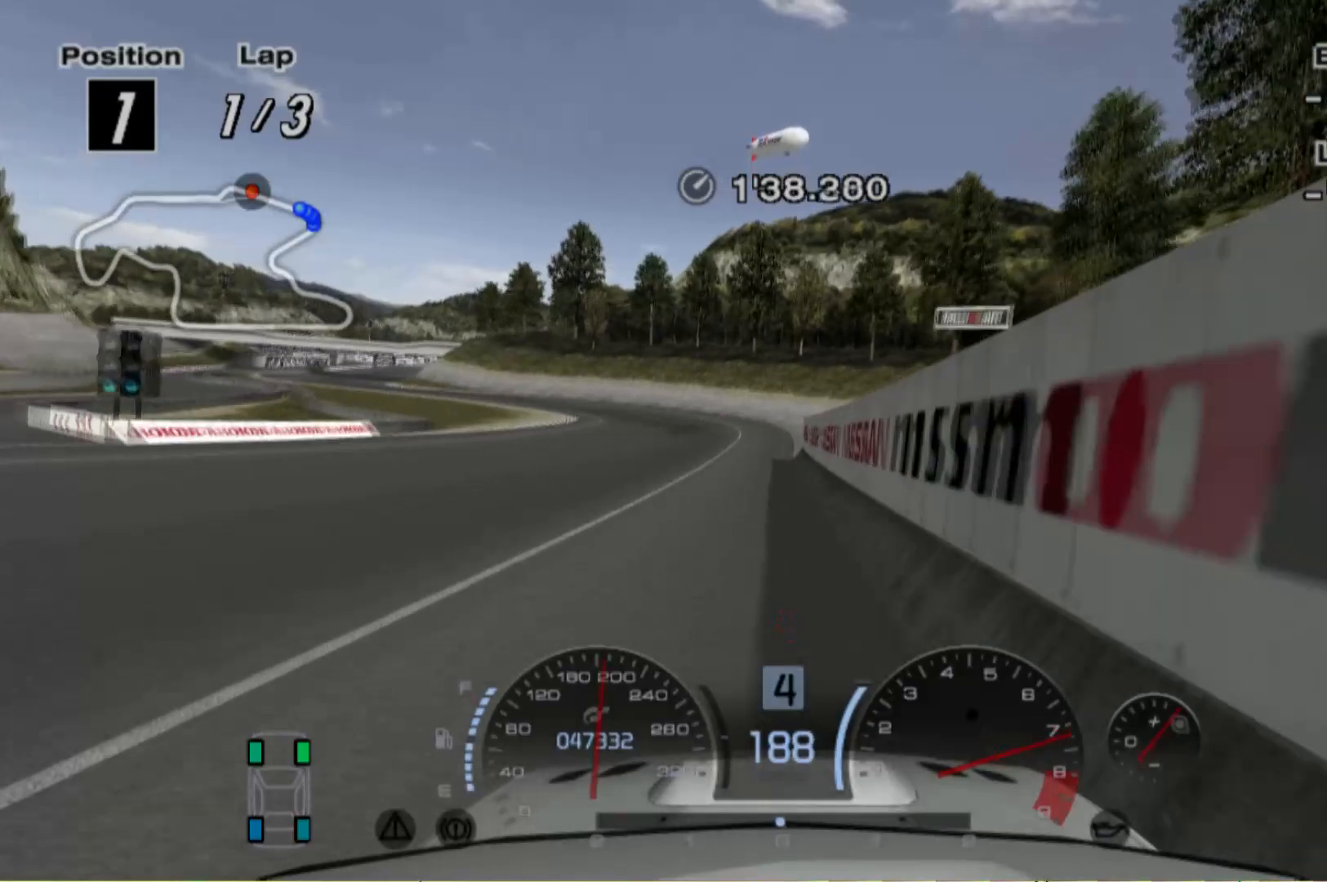
{"dt_ms": 500, "buttons": [], "left_stick": "left", "events": [[320, "left_stick", "center"], [440, "left_stick", "left"], [480, "R2", "up"]]}
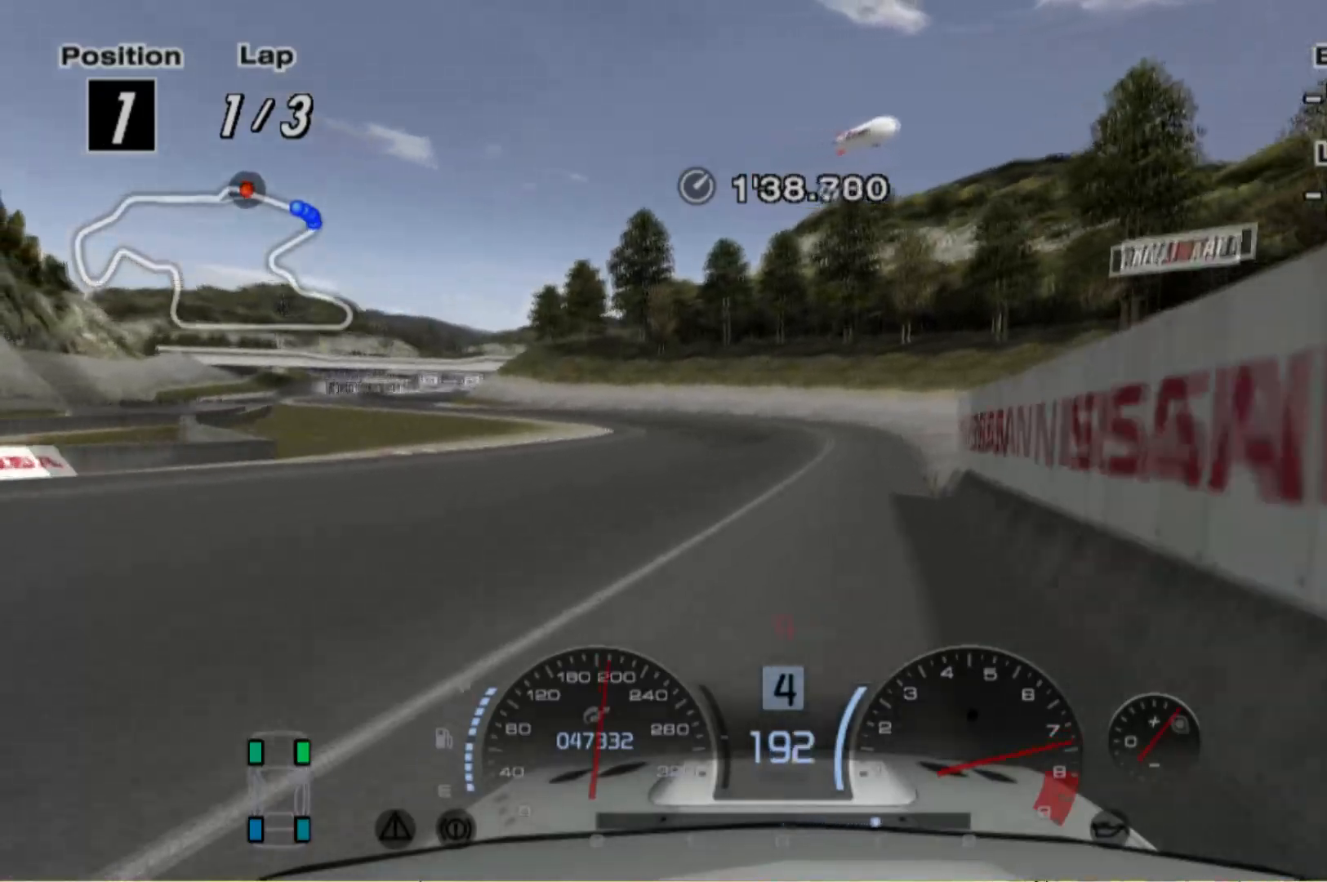
{"dt_ms": 500, "buttons": ["L2"], "left_stick": "left", "events": [[260, "L2", "down"]]}
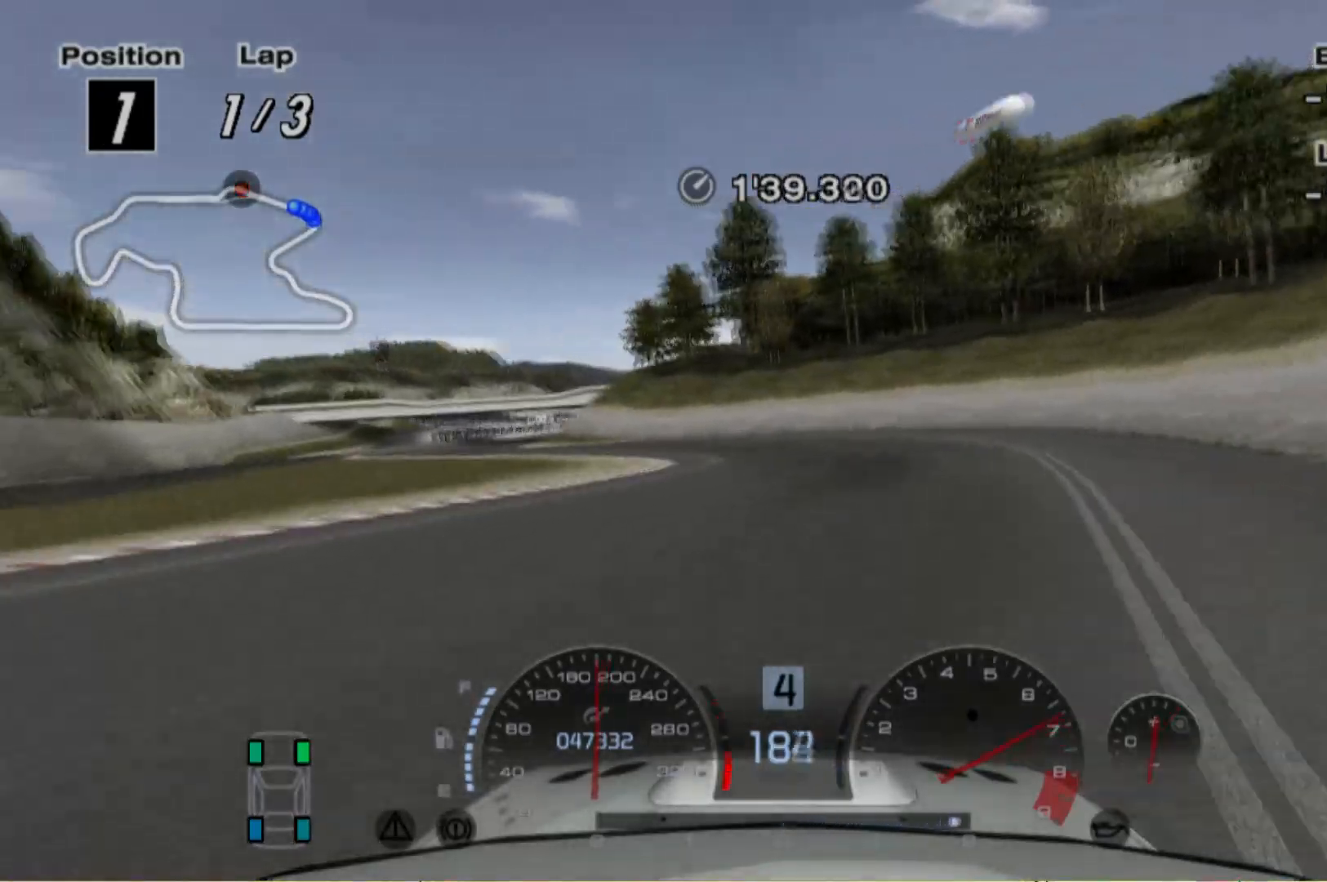
{"dt_ms": 500, "buttons": [], "left_stick": "left", "events": [[420, "L2", "up"]]}
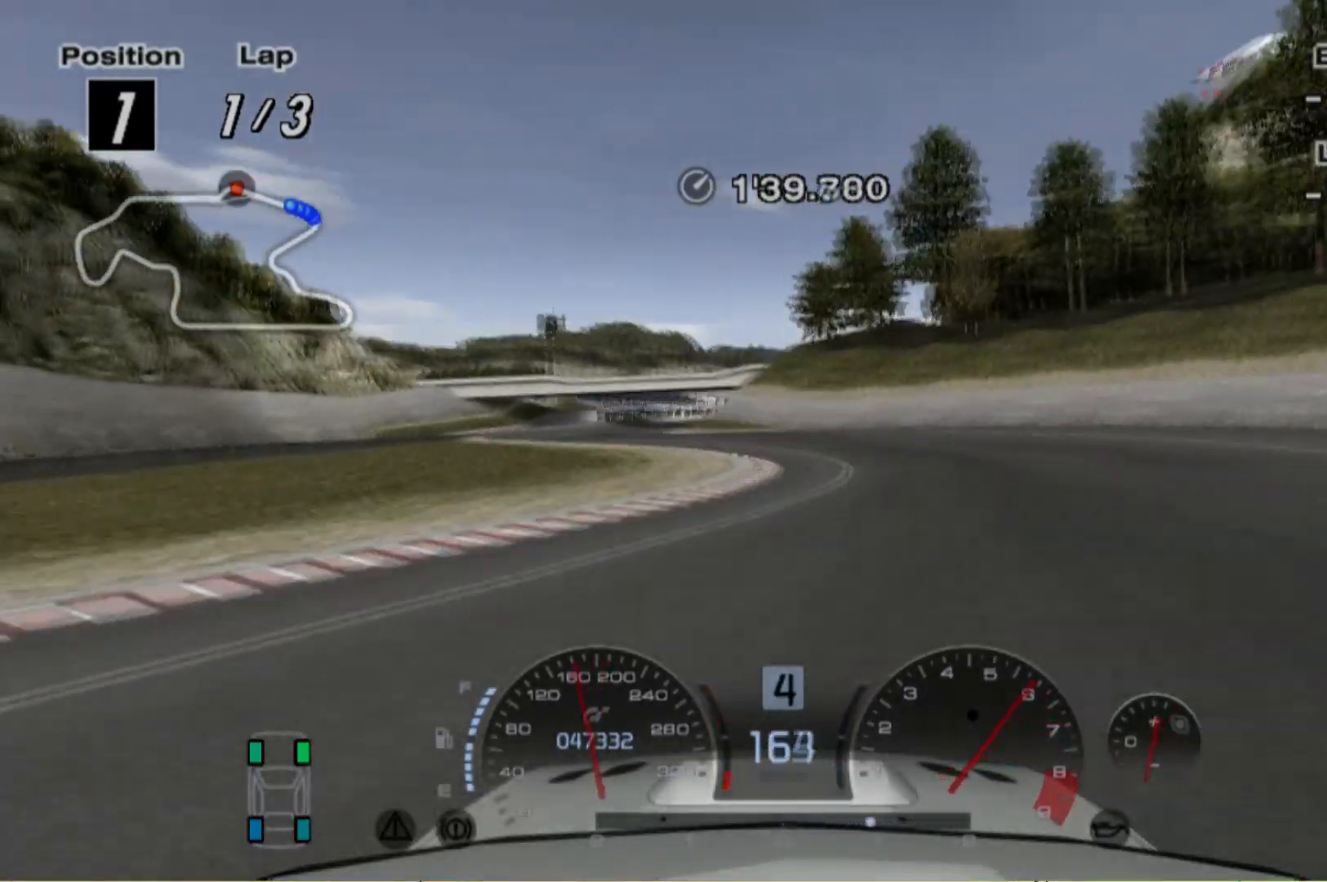
{"dt_ms": 500, "buttons": ["R2"], "left_stick": "left", "events": [[220, "X", "down"], [320, "X", "up"], [420, "R2", "down"]]}
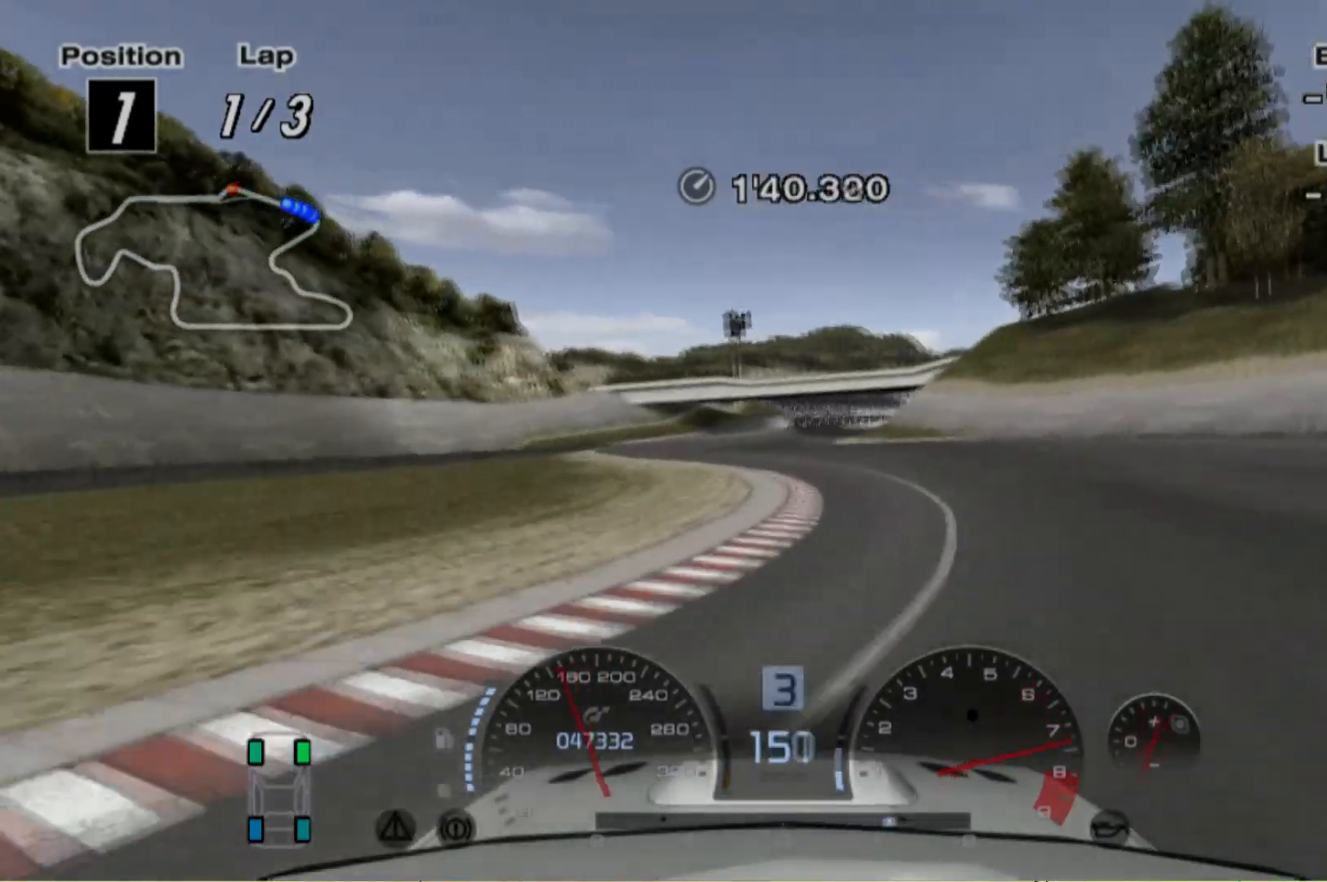
{"dt_ms": 500, "buttons": ["R2"], "left_stick": "left", "events": [[320, "R2", "up"], [420, "R2", "down"]]}
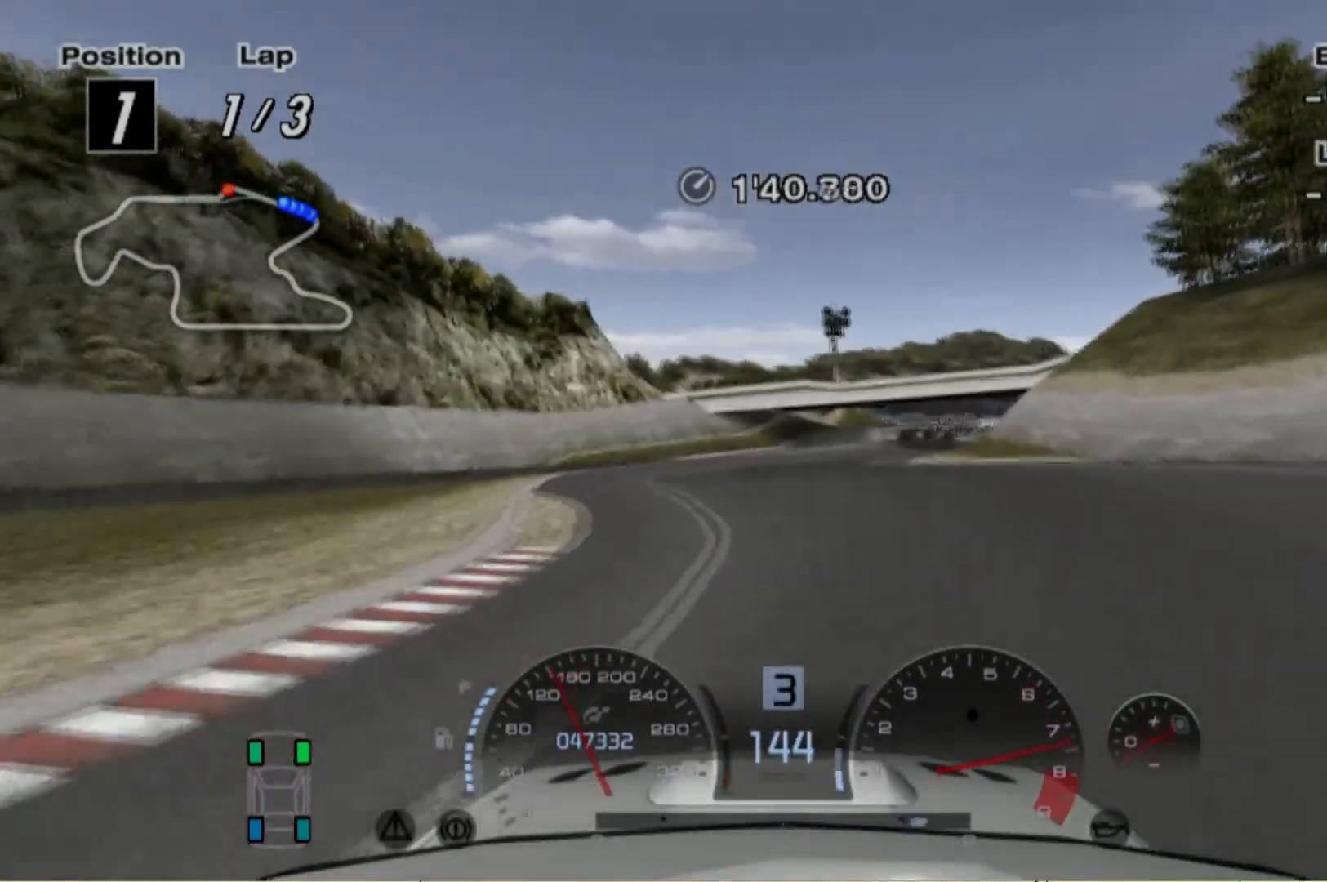
{"dt_ms": 500, "buttons": ["R2"], "left_stick": "left", "events": []}
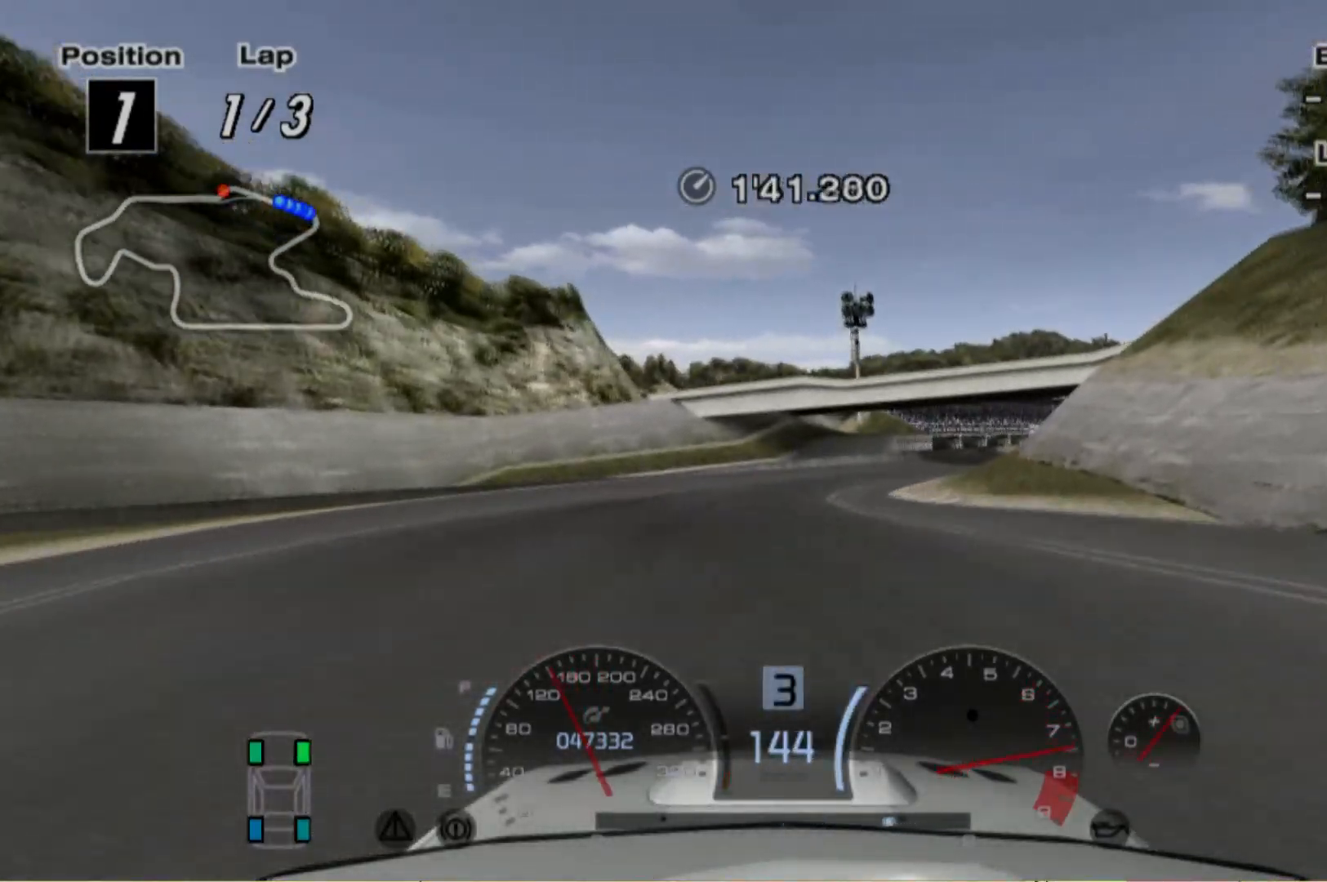
{"dt_ms": 500, "buttons": ["R2"], "left_stick": "center", "events": [[80, "left_stick", "center"], [220, "left_stick", "right"], [440, "R2", "up"], [500, "R2", "down"], [500, "left_stick", "center"]]}
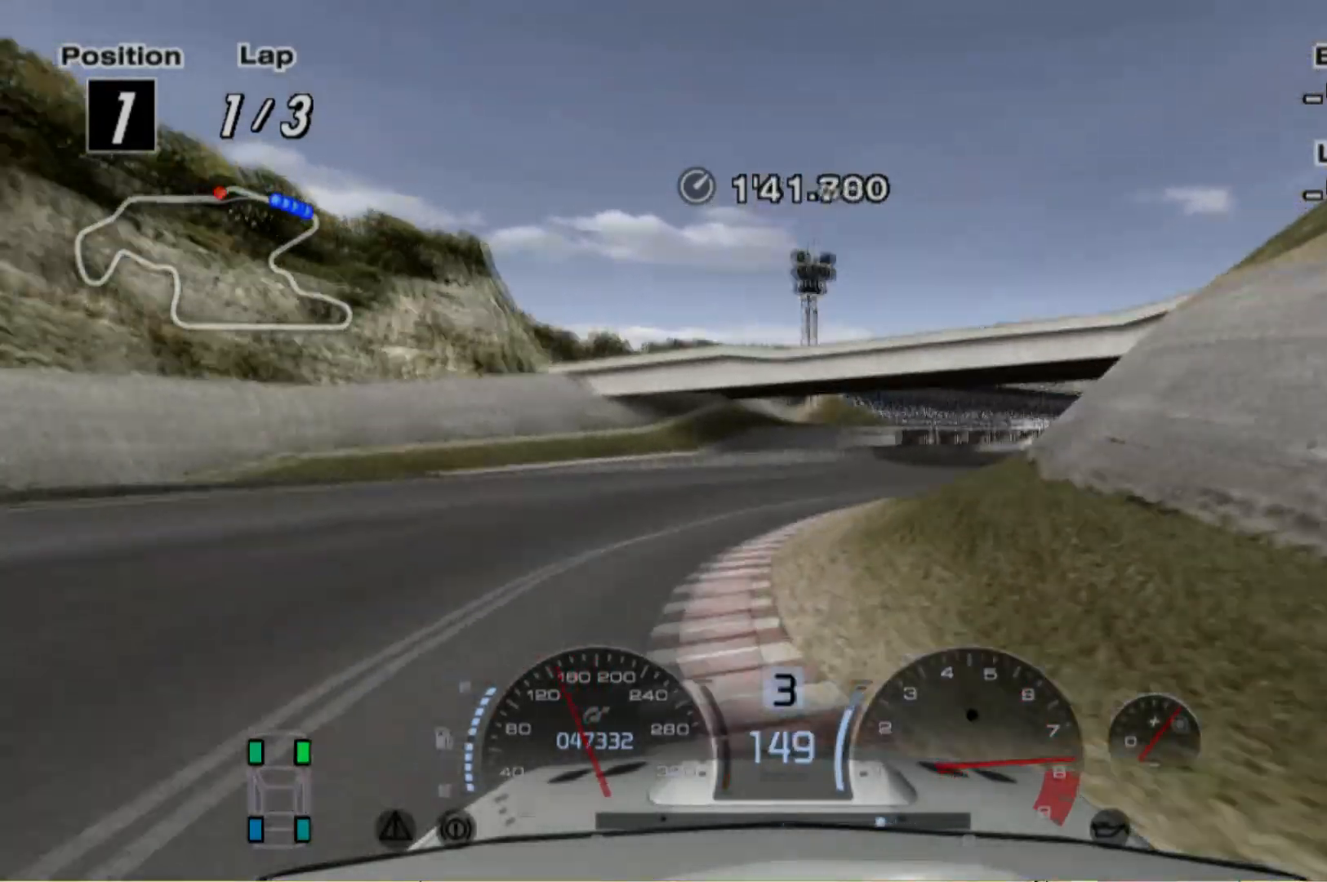
{"dt_ms": 500, "buttons": [], "left_stick": "right", "events": [[200, "left_stick", "right"], [300, "R2", "up"]]}
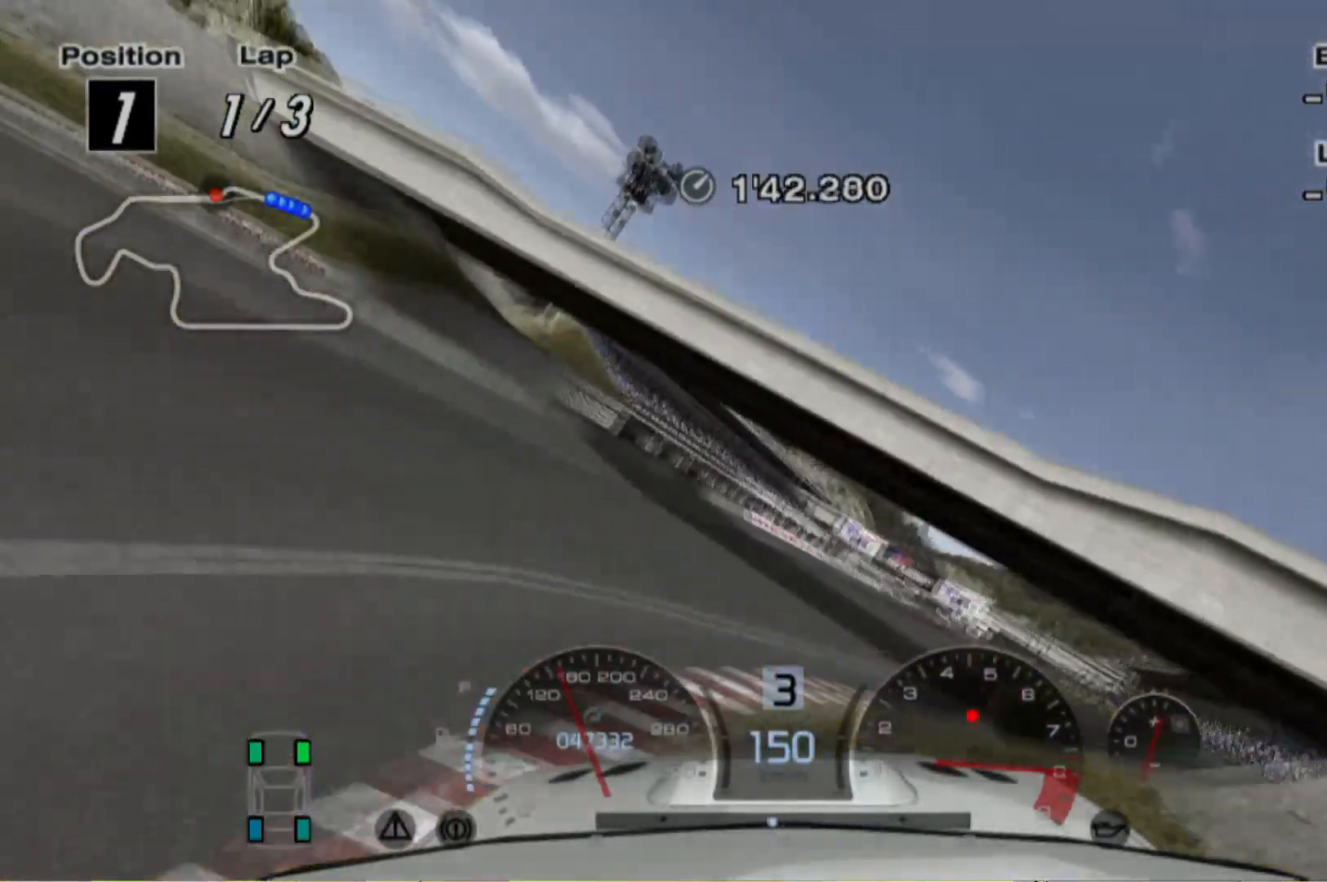
{"dt_ms": 500, "buttons": ["R2"], "left_stick": "right", "events": [[160, "R2", "down"]]}
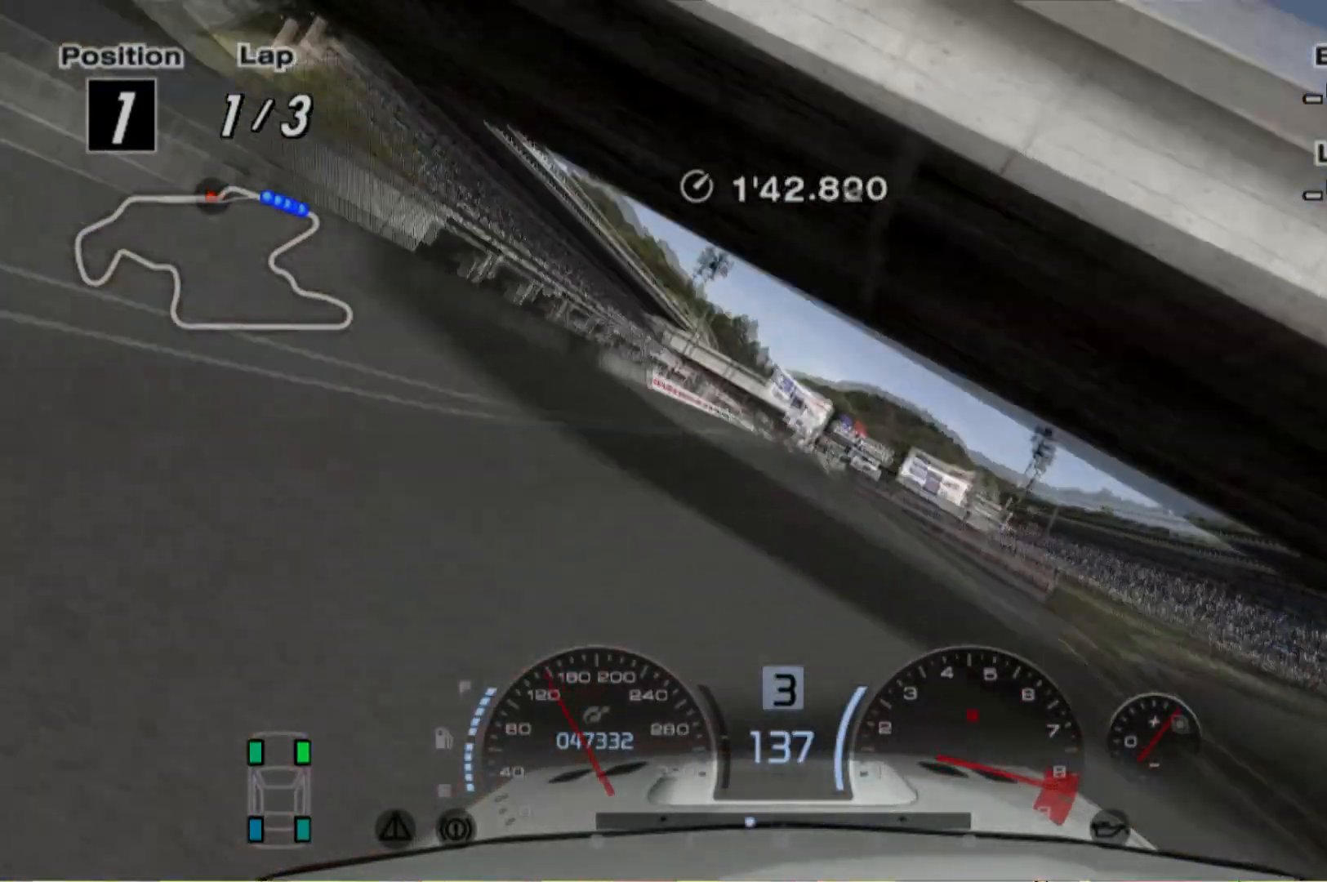
{"dt_ms": 500, "buttons": ["R2"], "left_stick": "left", "events": [[440, "left_stick", "left"]]}
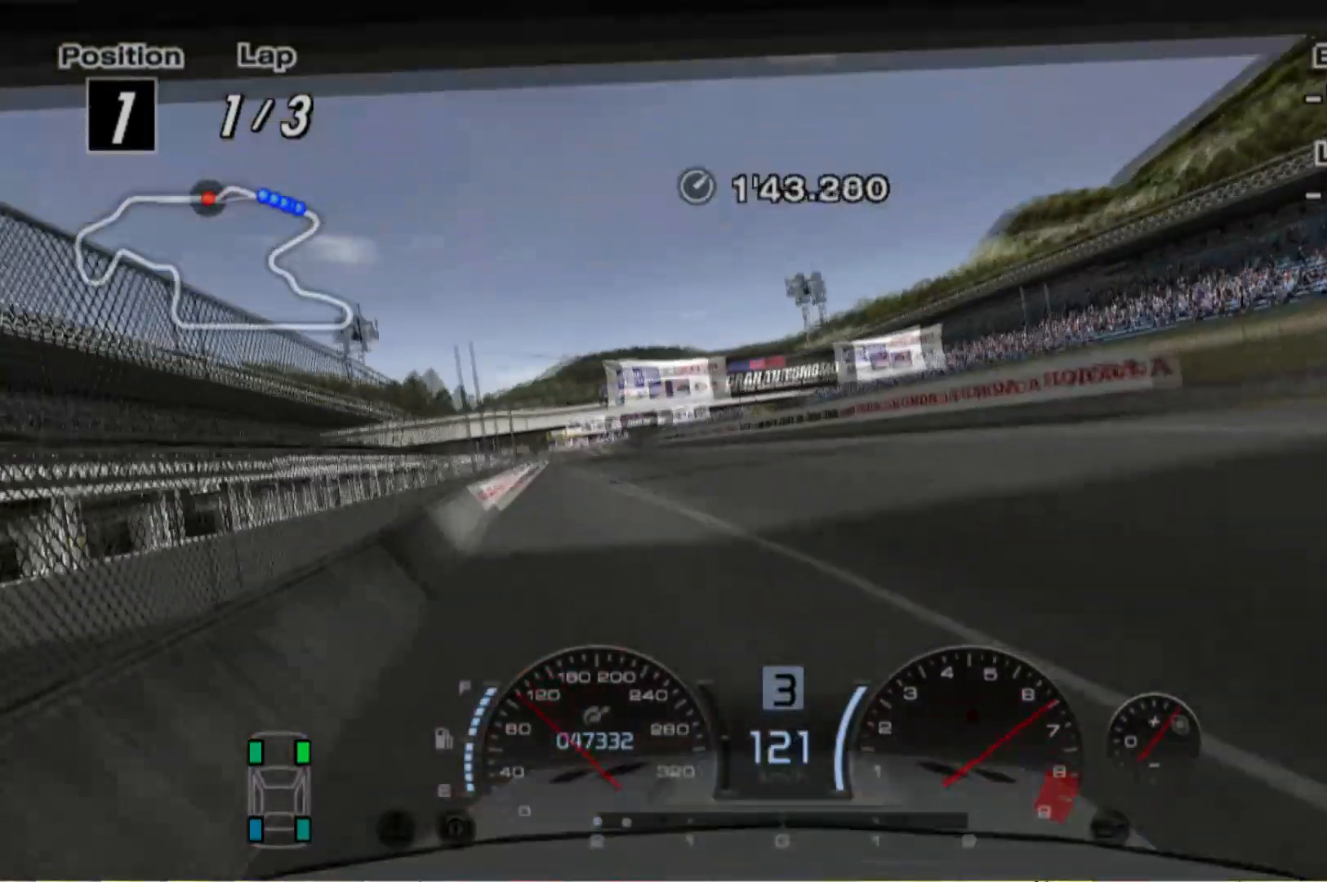
{"dt_ms": 1000, "buttons": ["R2"], "left_stick": "center"}
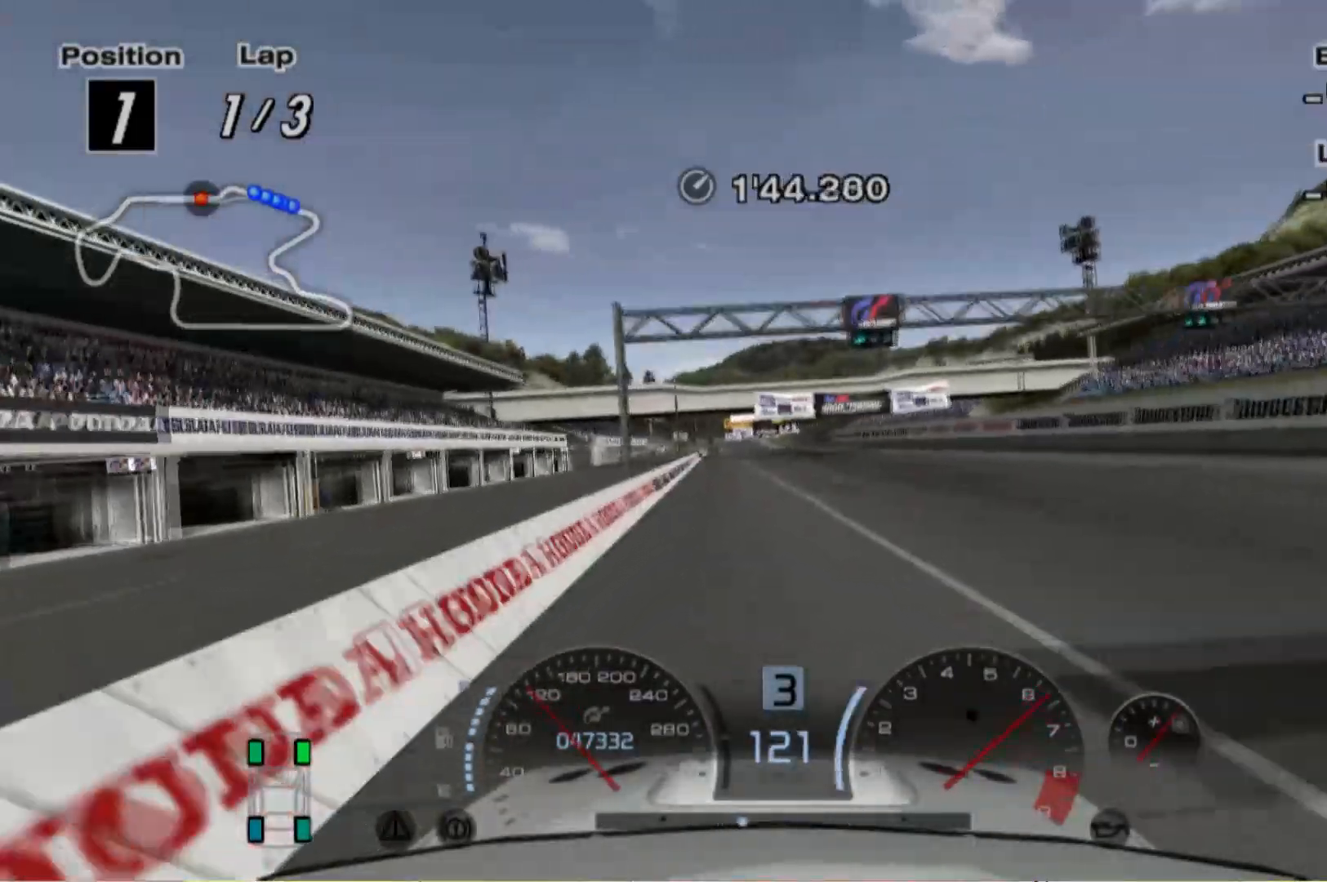
{"dt_ms": 500, "buttons": ["R2"], "left_stick": "center", "events": []}
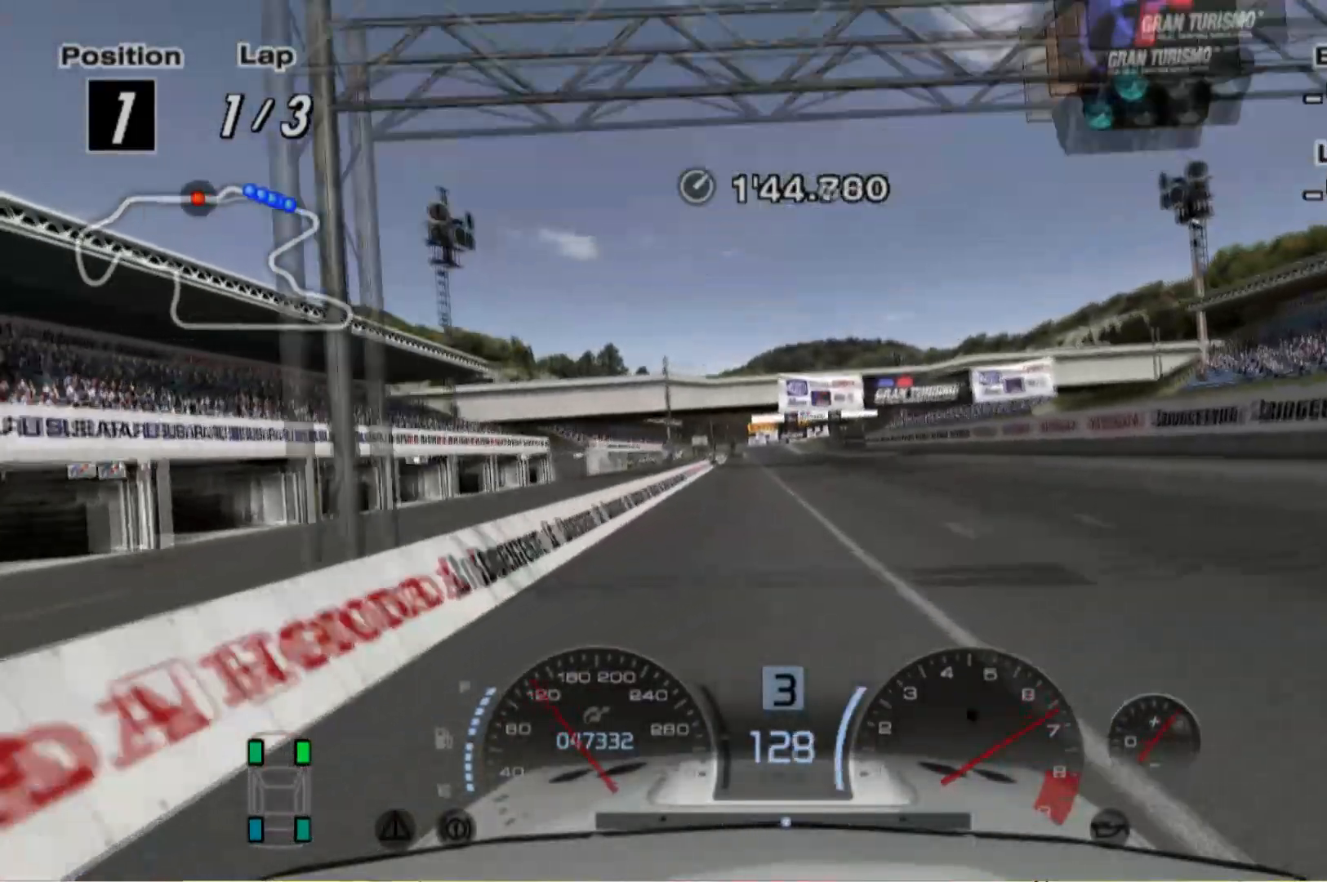
{"dt_ms": 500, "buttons": ["R2", "DPAD_UP"], "left_stick": "center", "events": [[500, "DPAD_UP", "down"]]}
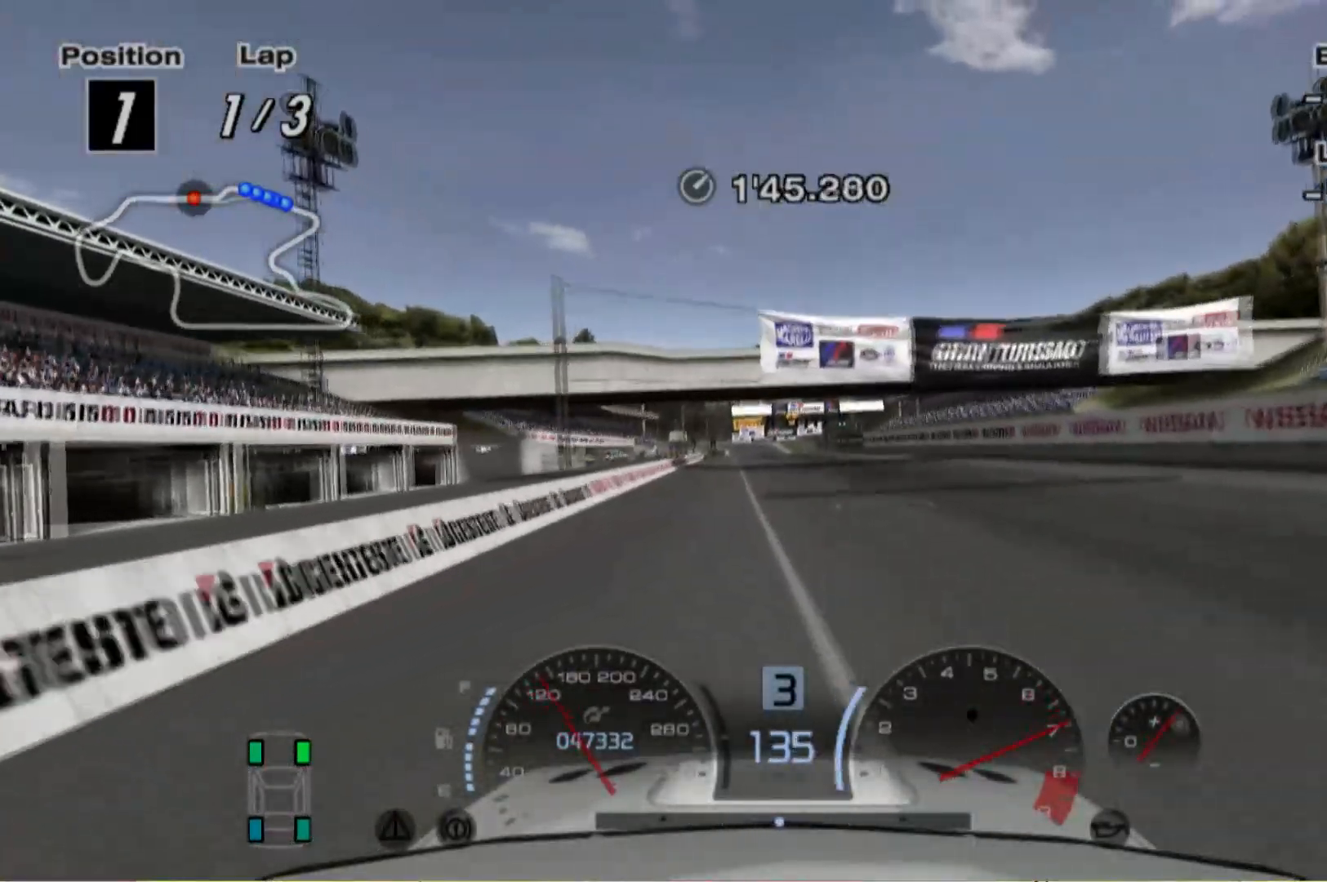
{"dt_ms": 500, "buttons": ["R2"], "left_stick": "center", "events": [[80, "DPAD_UP", "up"], [140, "DPAD_UP", "down"], [280, "DPAD_UP", "up"]]}
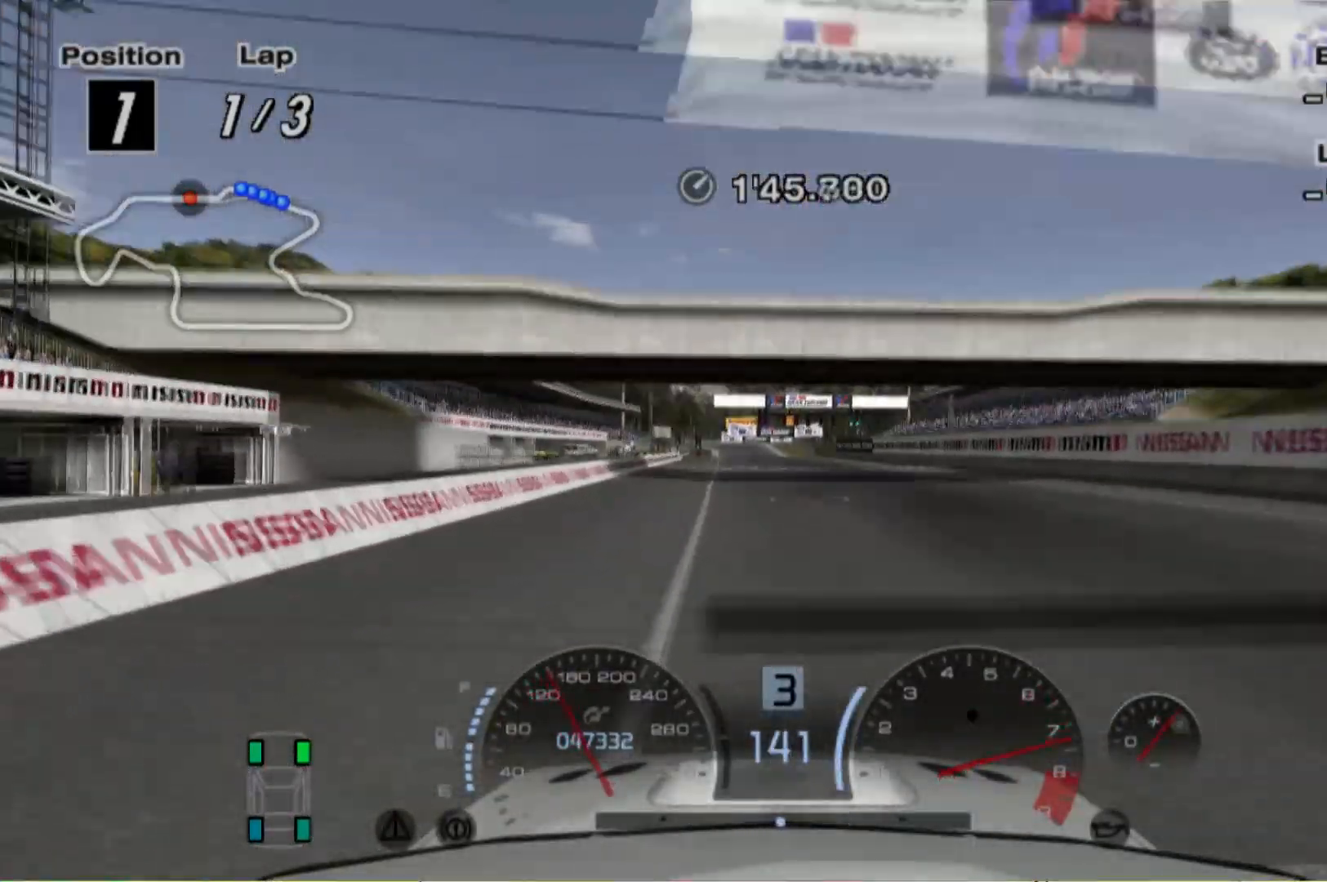
{"dt_ms": 500, "buttons": ["R2"], "left_stick": "center", "events": []}
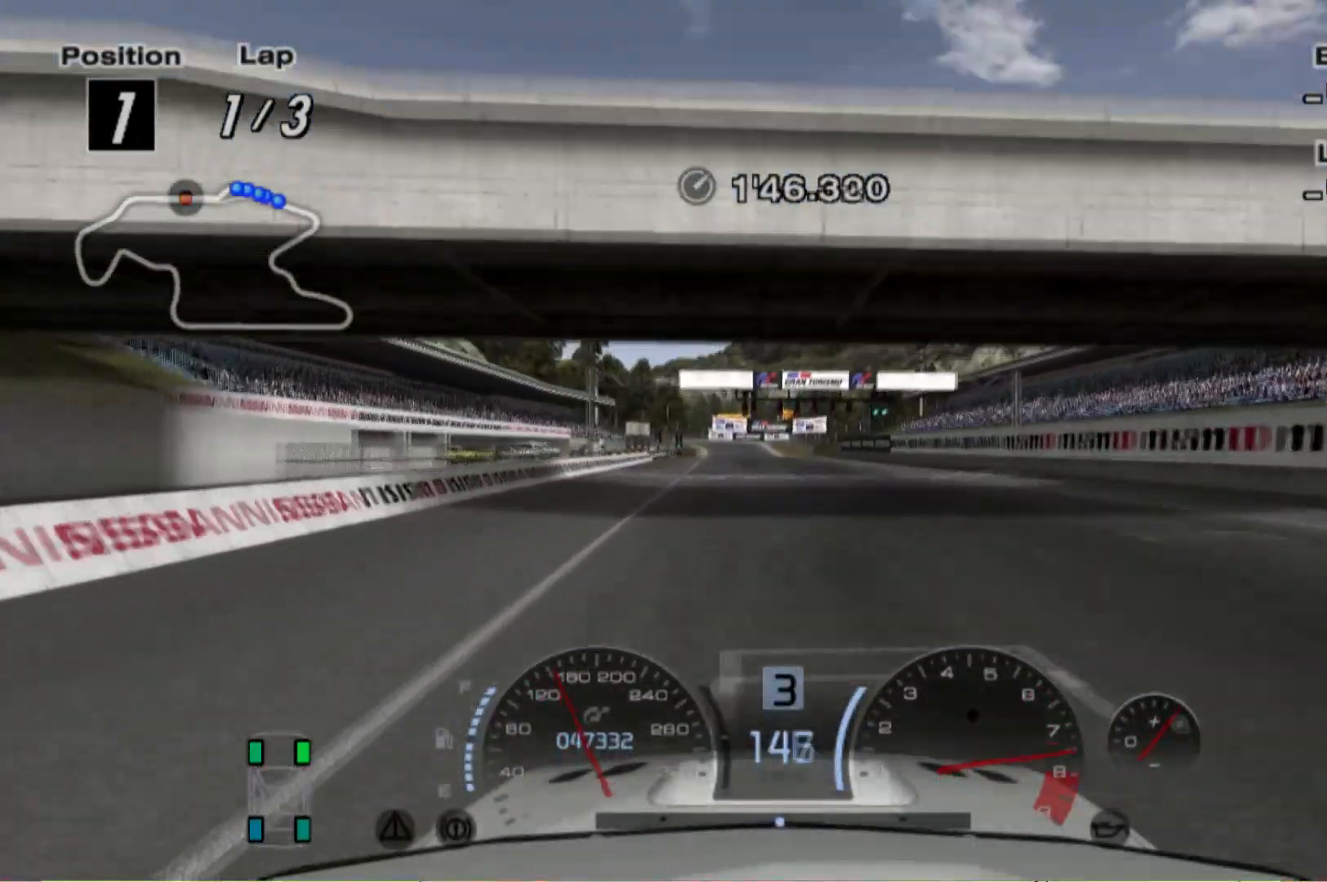
{"dt_ms": 500, "buttons": ["R2"], "left_stick": "center", "events": []}
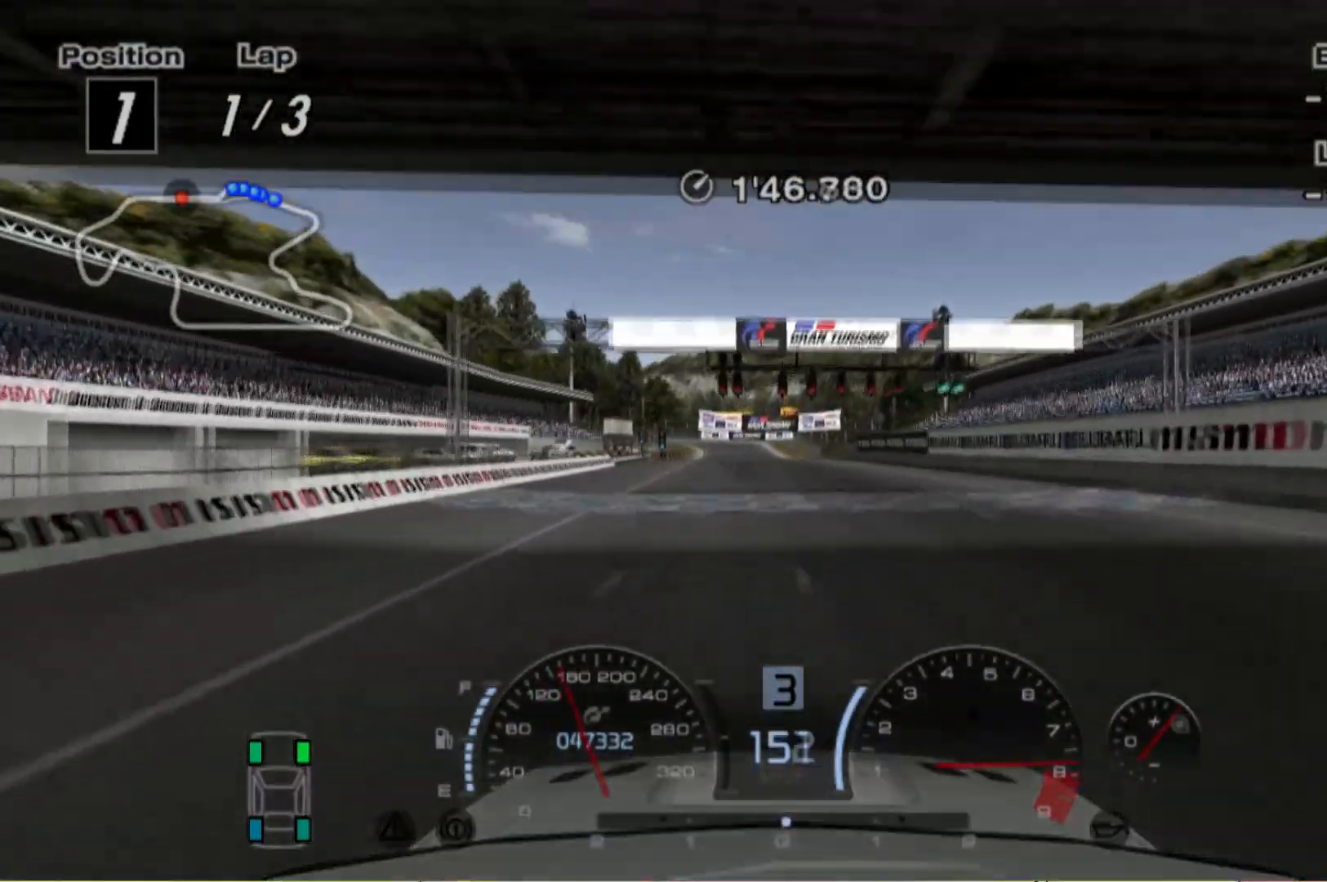
{"dt_ms": 500, "buttons": ["R2"], "left_stick": "center", "events": []}